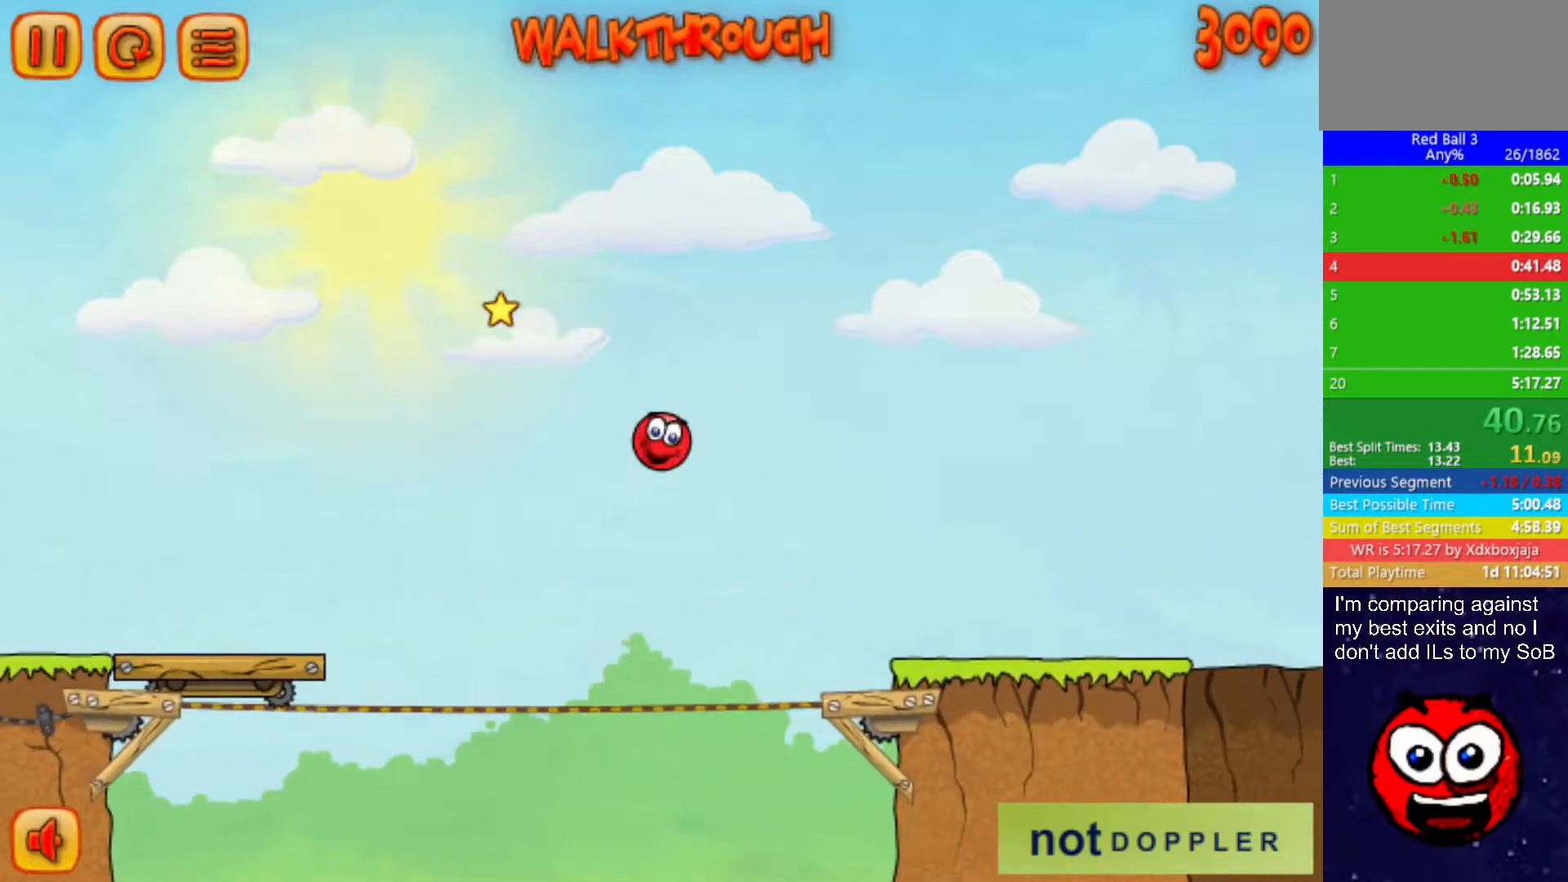
Gameplay with keyboard; each line is a JSON object with the keys held at the frame after it. "events" lists presses ("down") and releases ("up") of "down", "left", "p", "r", "right" and "up" between this image and that frame as [ms after this image, input, new state], when the widget could be followed in between. No other keys are recorded. Mouse input is not recorded.
{"keys": ["right"], "events": [[417, "up", "up"]]}
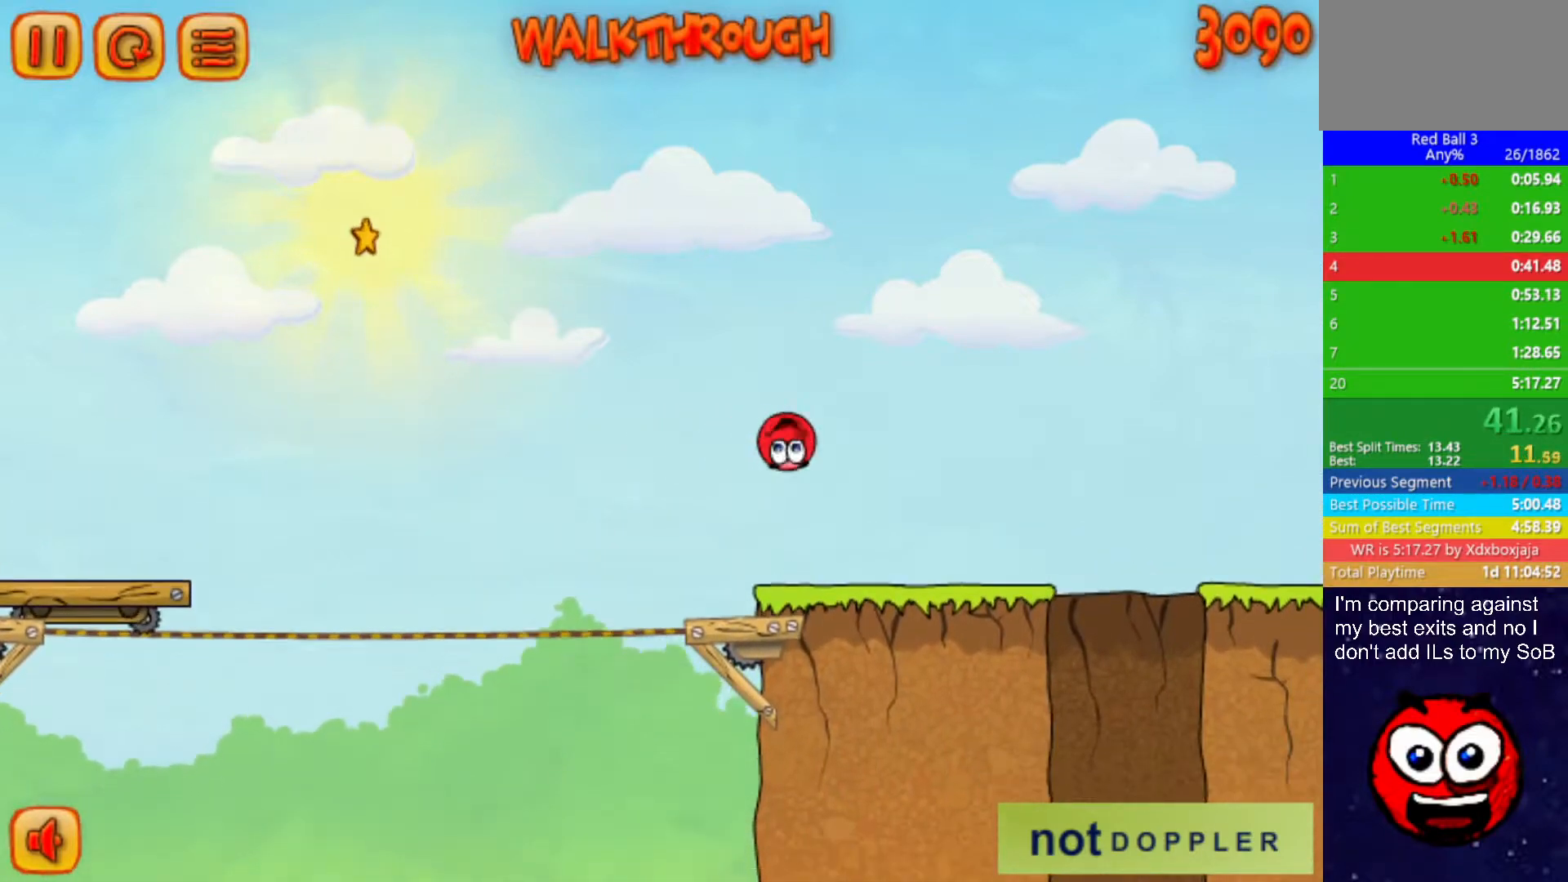
{"keys": ["left"], "events": [[400, "left", "down"], [400, "right", "up"]]}
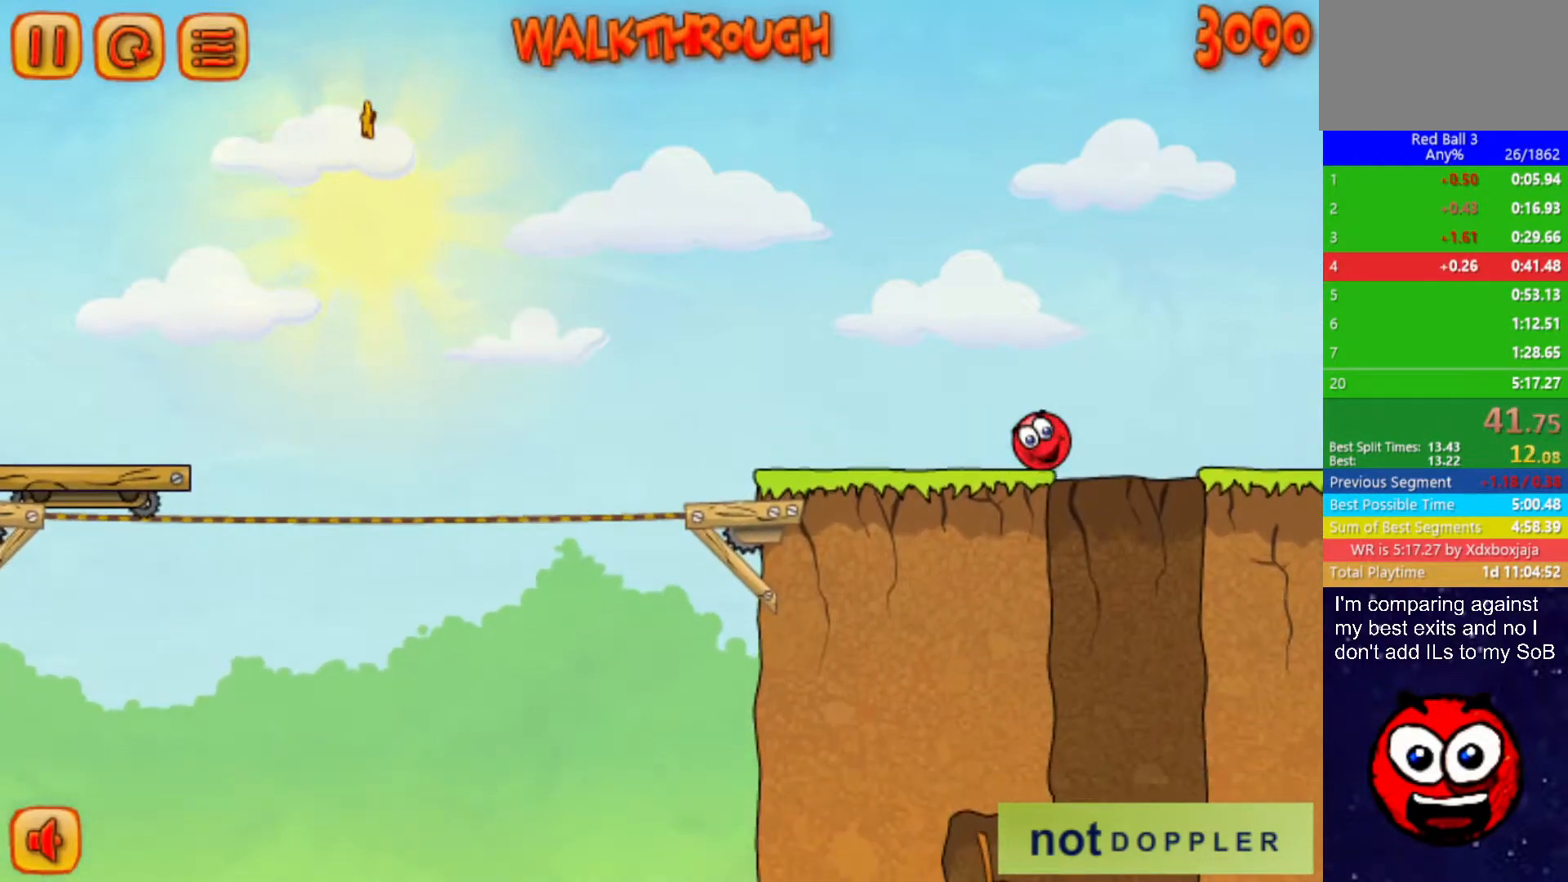
{"keys": ["right"], "events": [[350, "left", "up"], [417, "right", "down"]]}
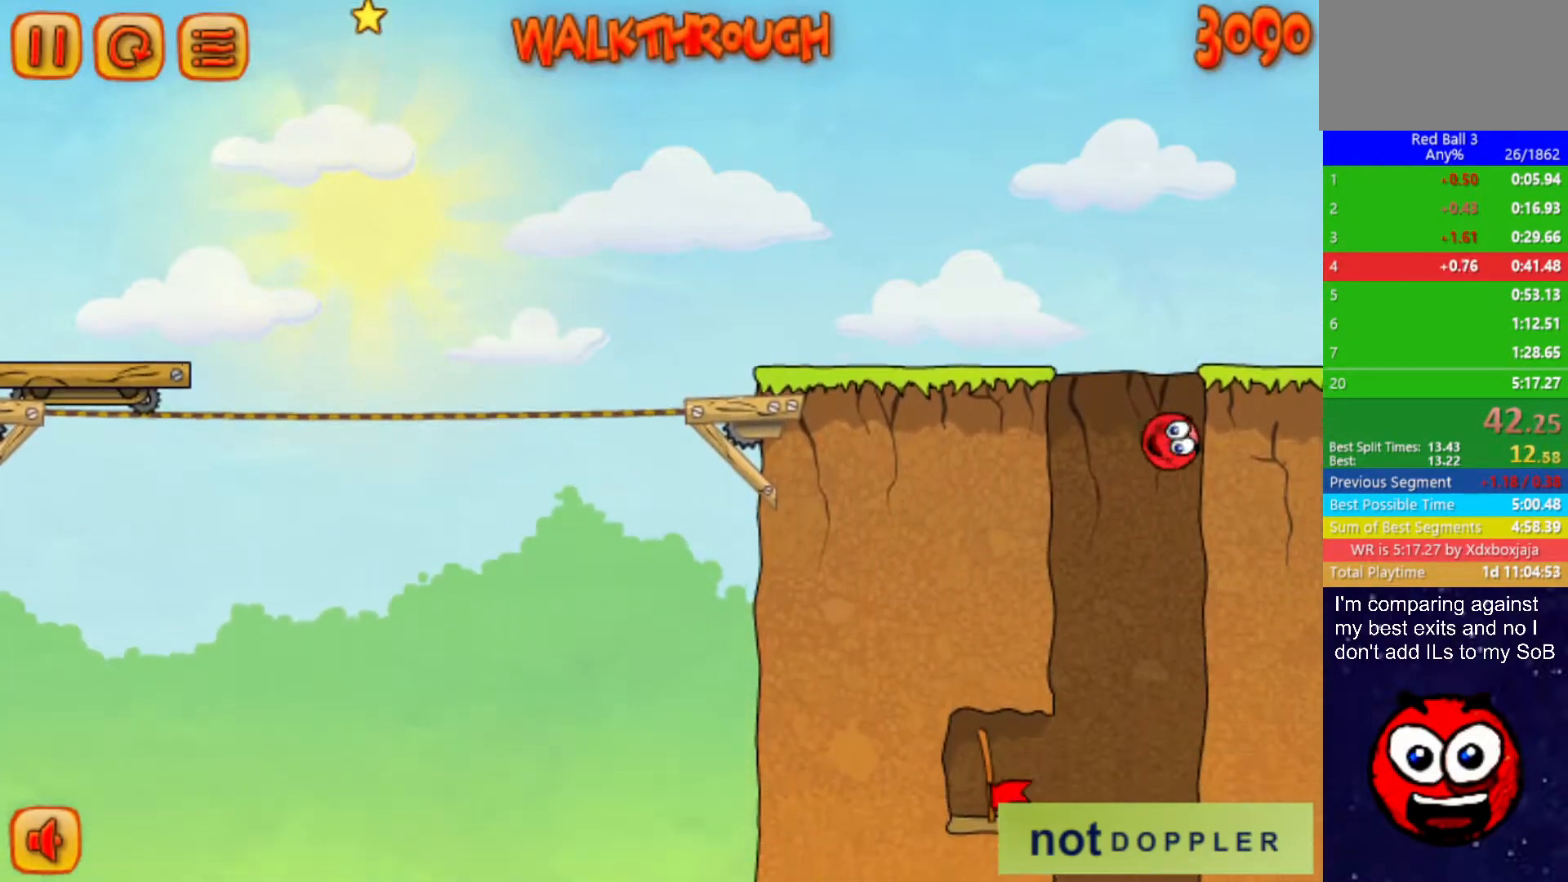
{"keys": ["left"], "events": [[33, "right", "up"], [67, "left", "down"], [233, "left", "up"], [300, "left", "down"], [417, "left", "up"], [433, "left", "down"]]}
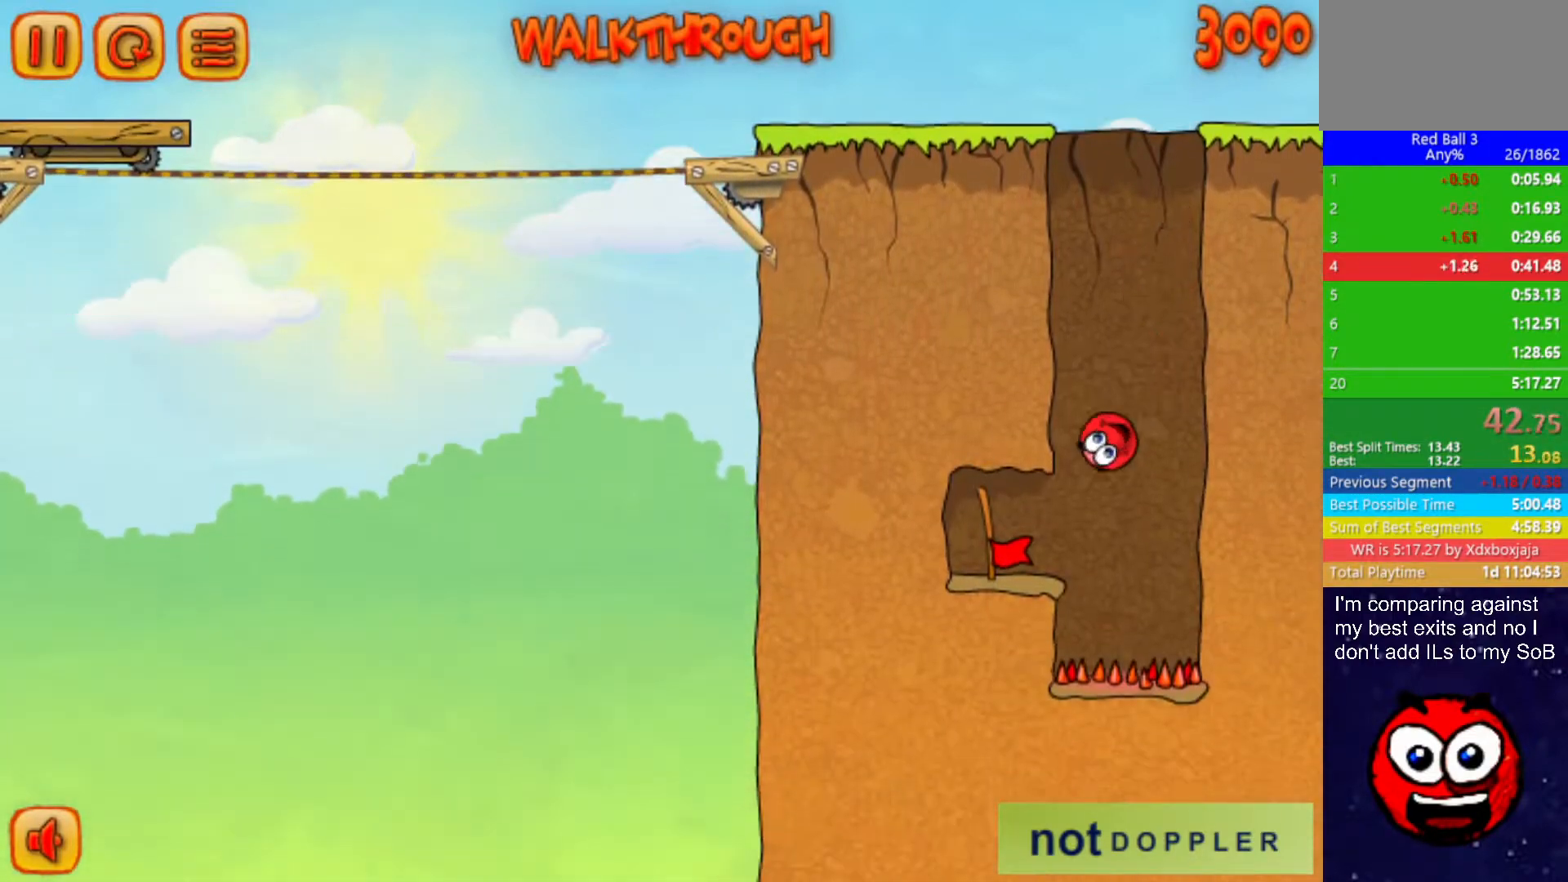
{"keys": ["left"], "events": []}
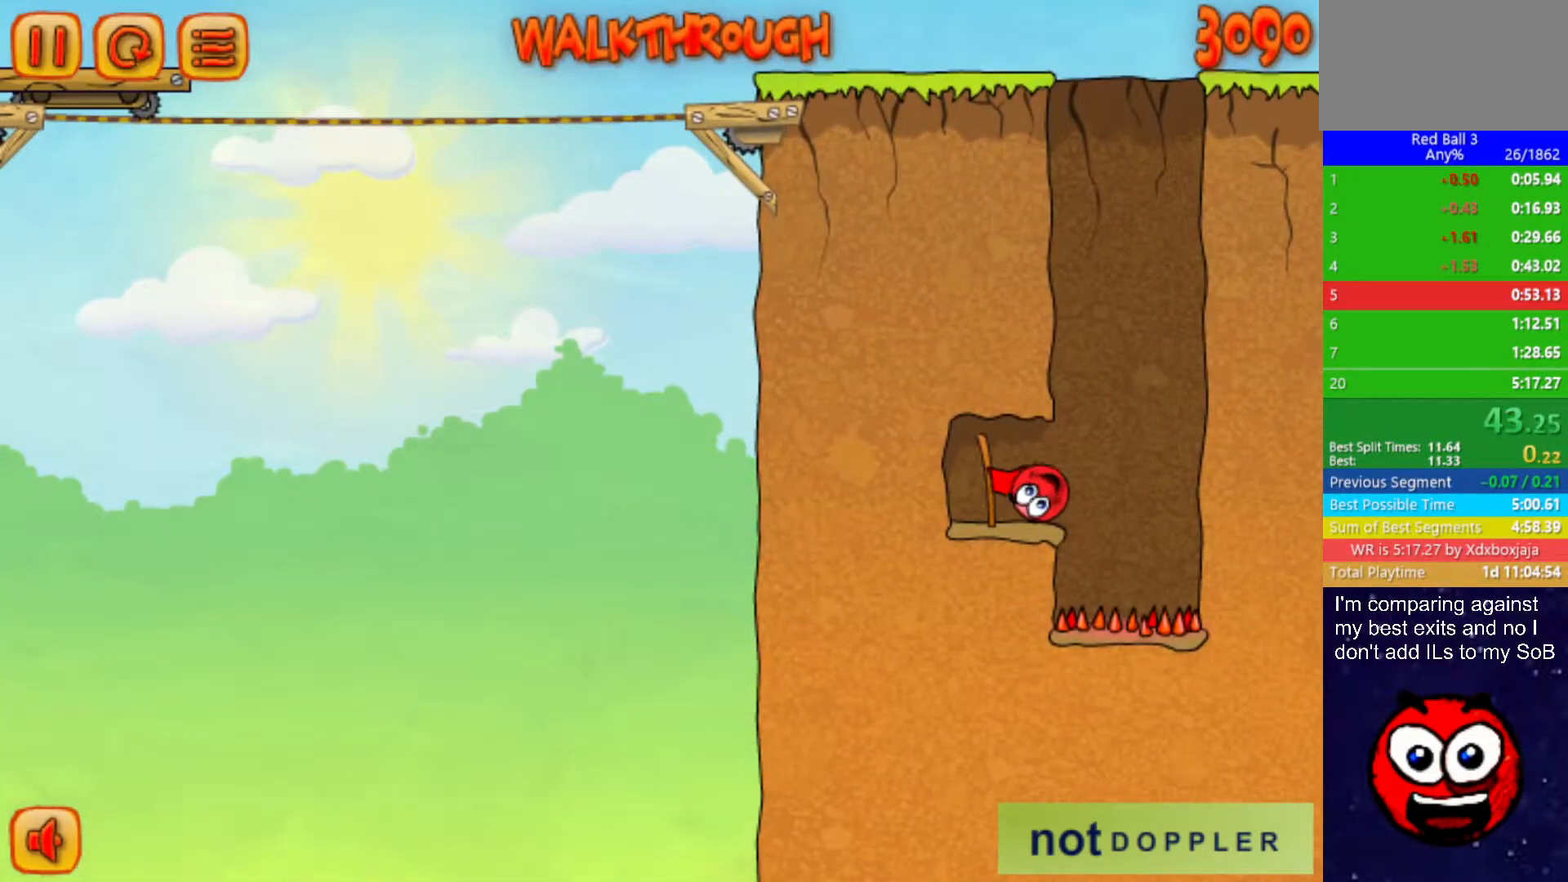
{"keys": ["right"], "events": [[133, "right", "down"], [217, "left", "up"]]}
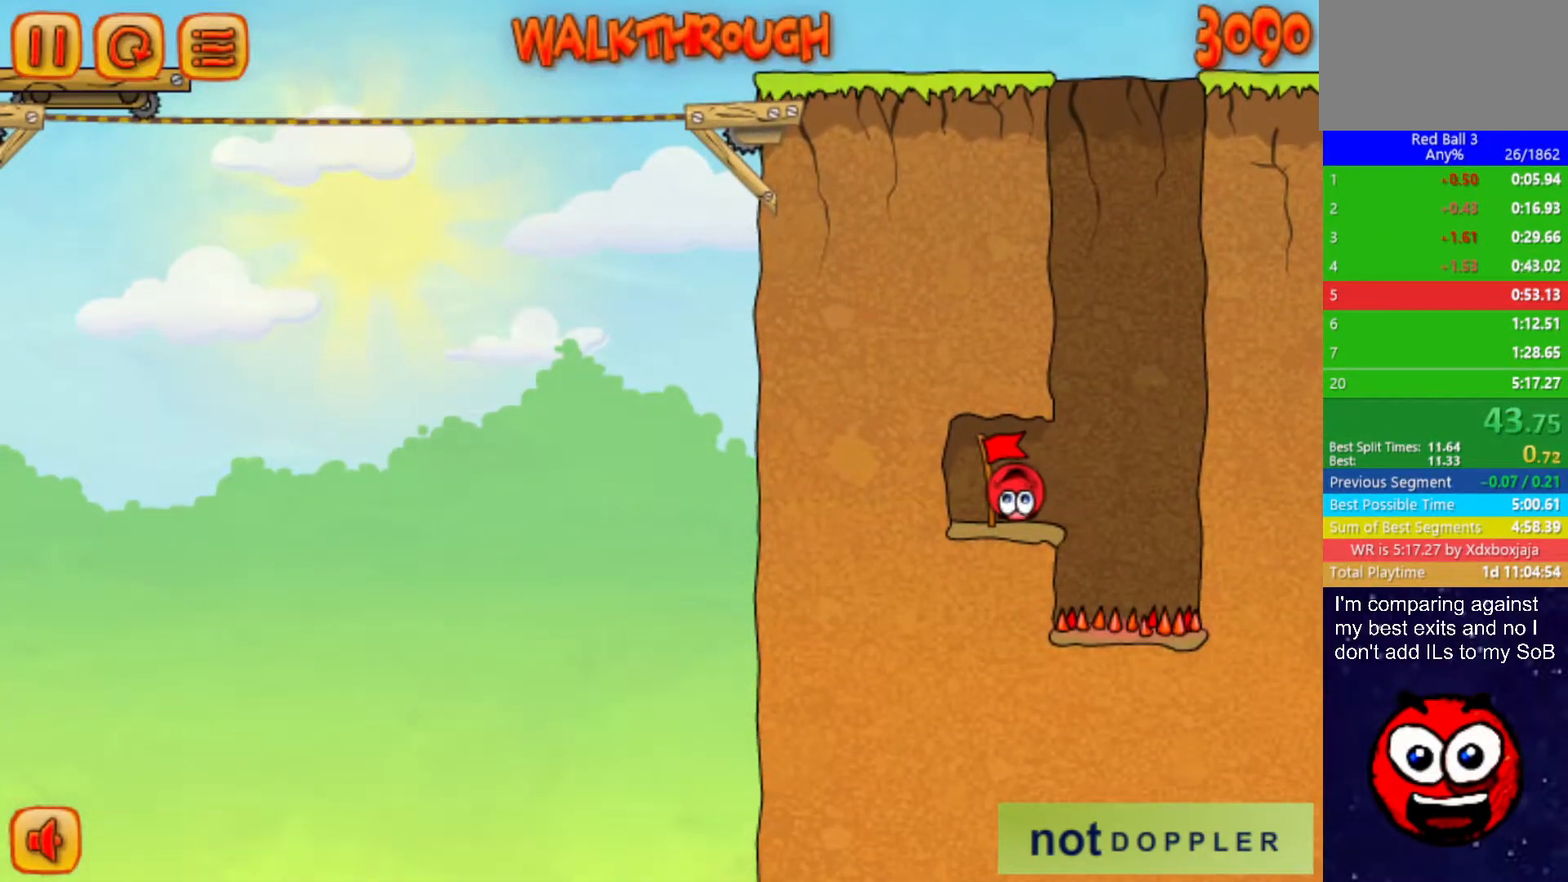
{"keys": ["right"], "events": []}
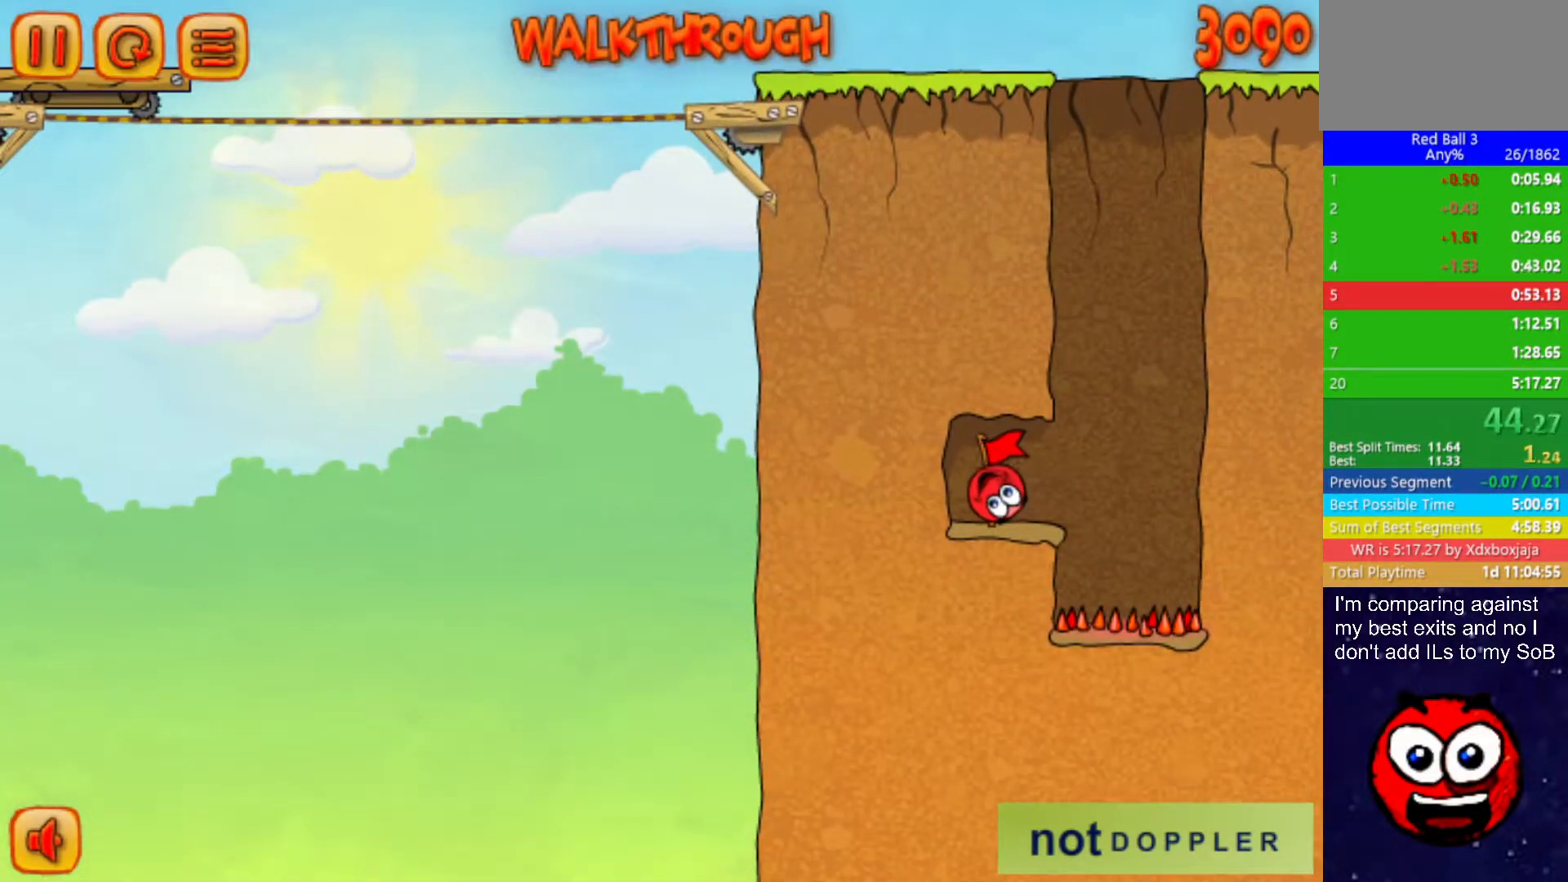
{"keys": ["right"], "events": []}
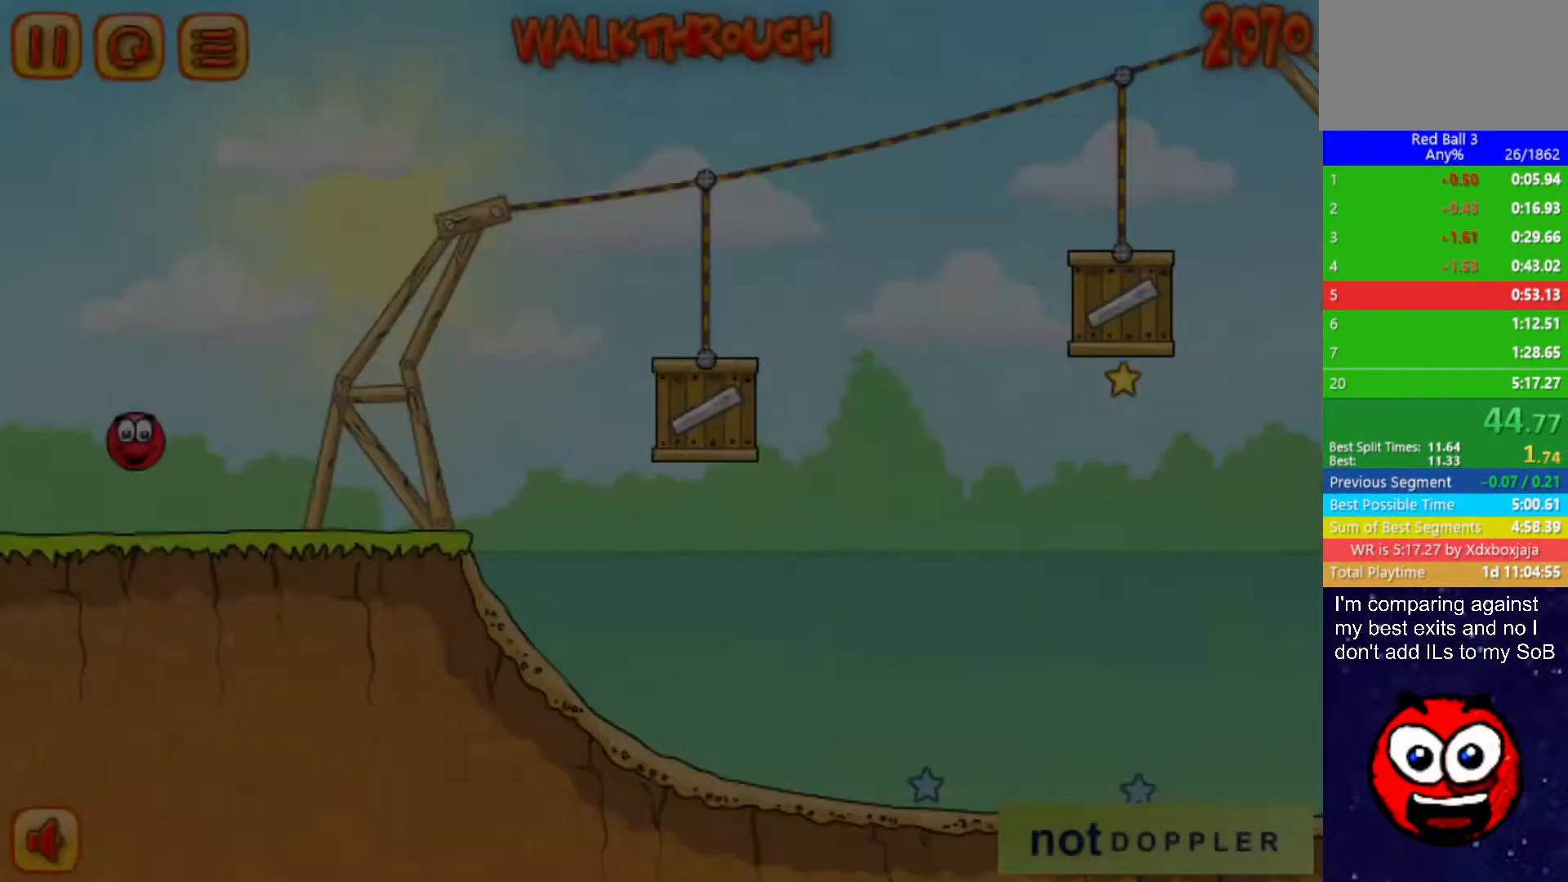
{"keys": ["right"], "events": []}
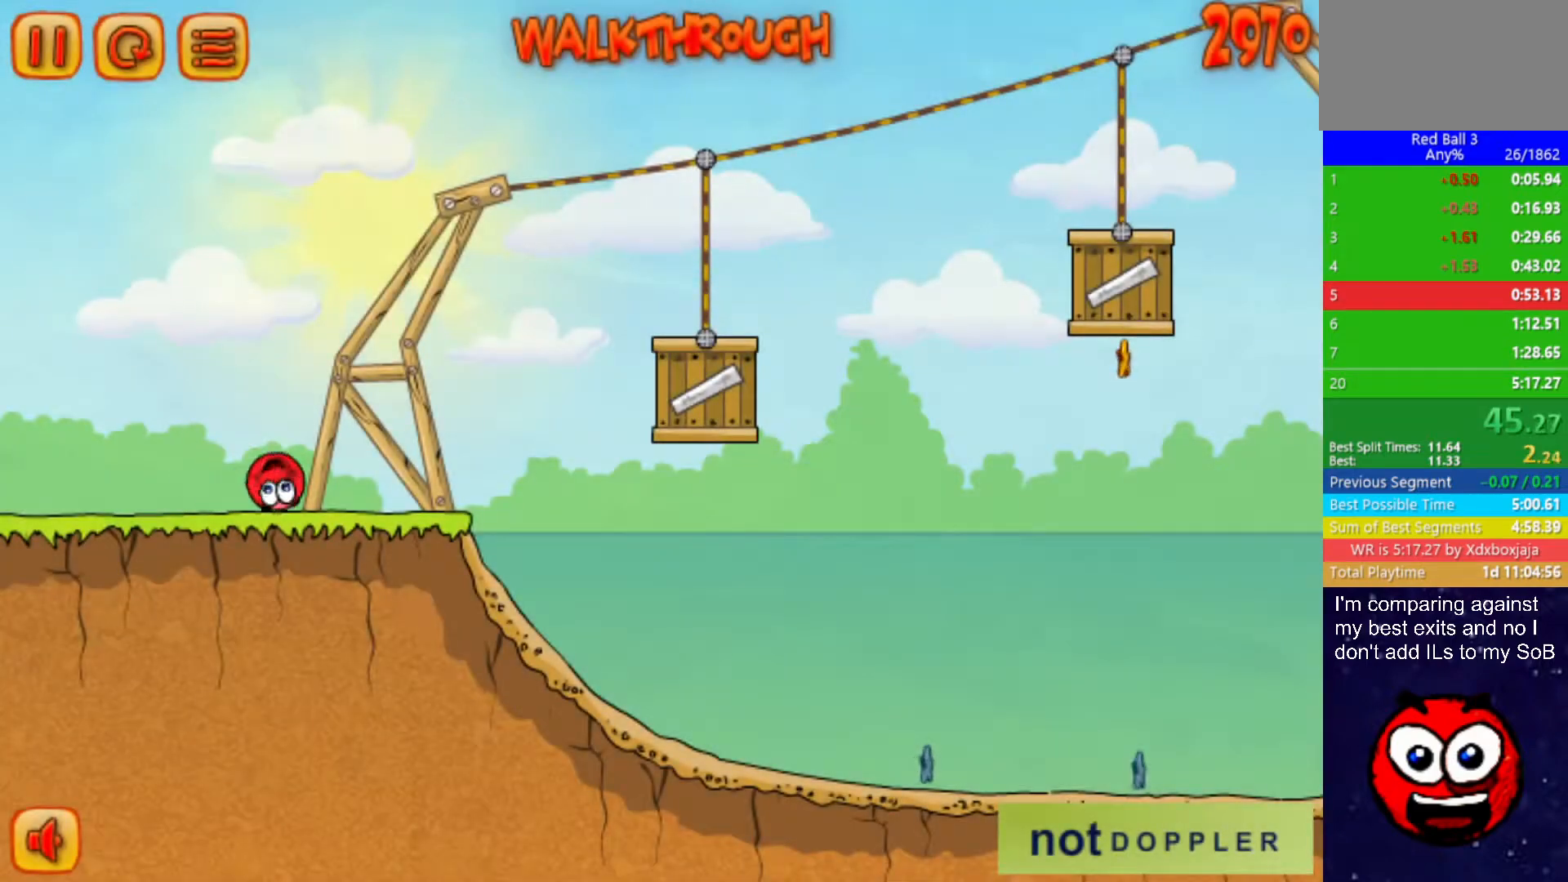
{"keys": ["right", "up"], "events": [[33, "up", "down"]]}
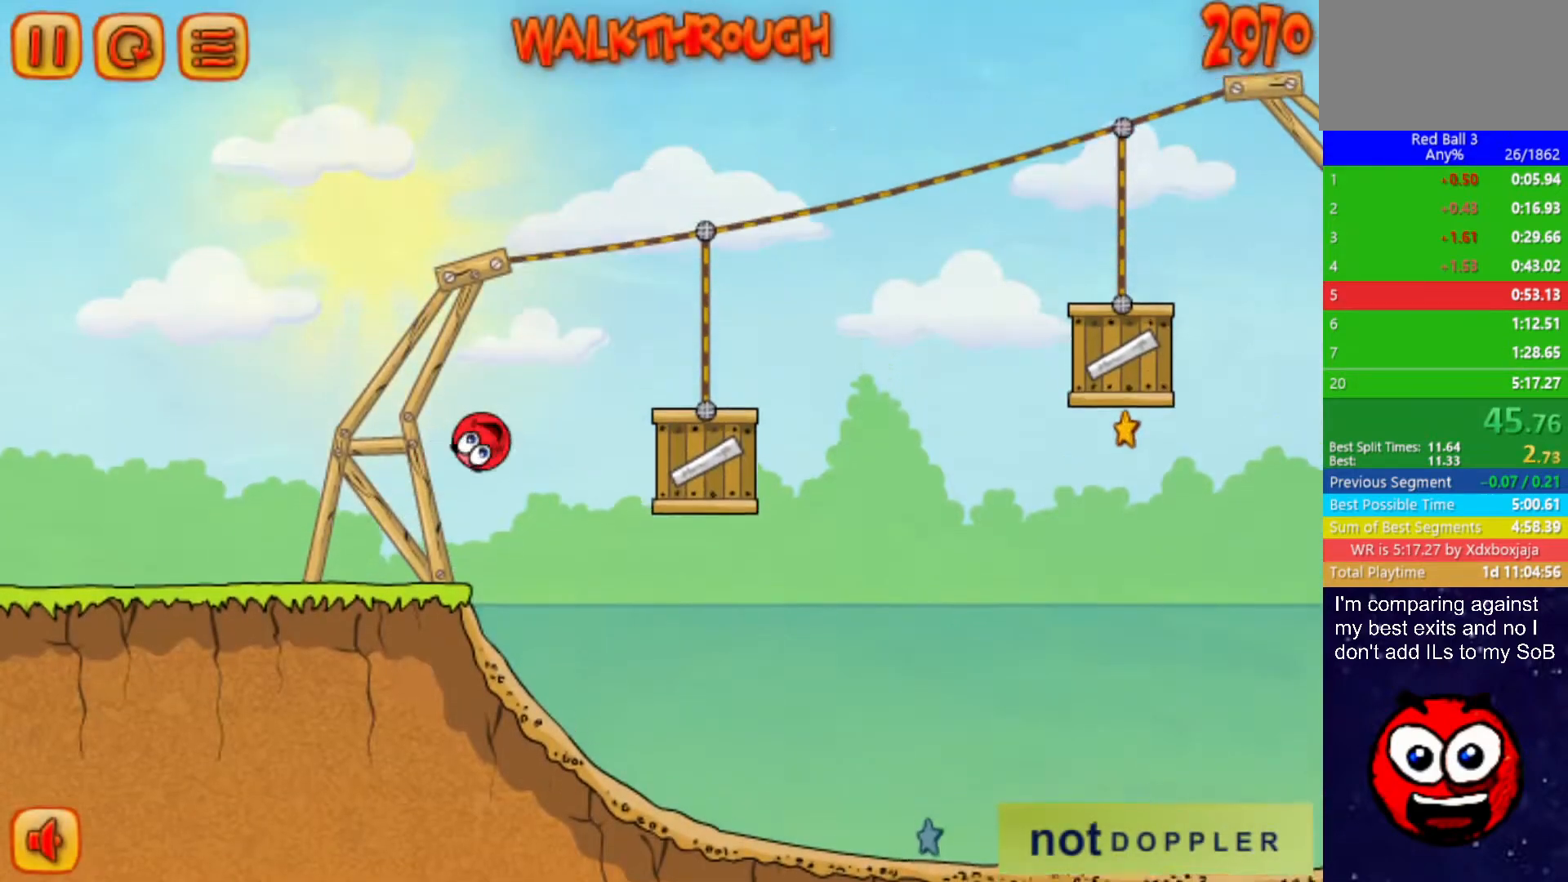
{"keys": ["right", "up"], "events": [[133, "up", "up"], [383, "up", "down"]]}
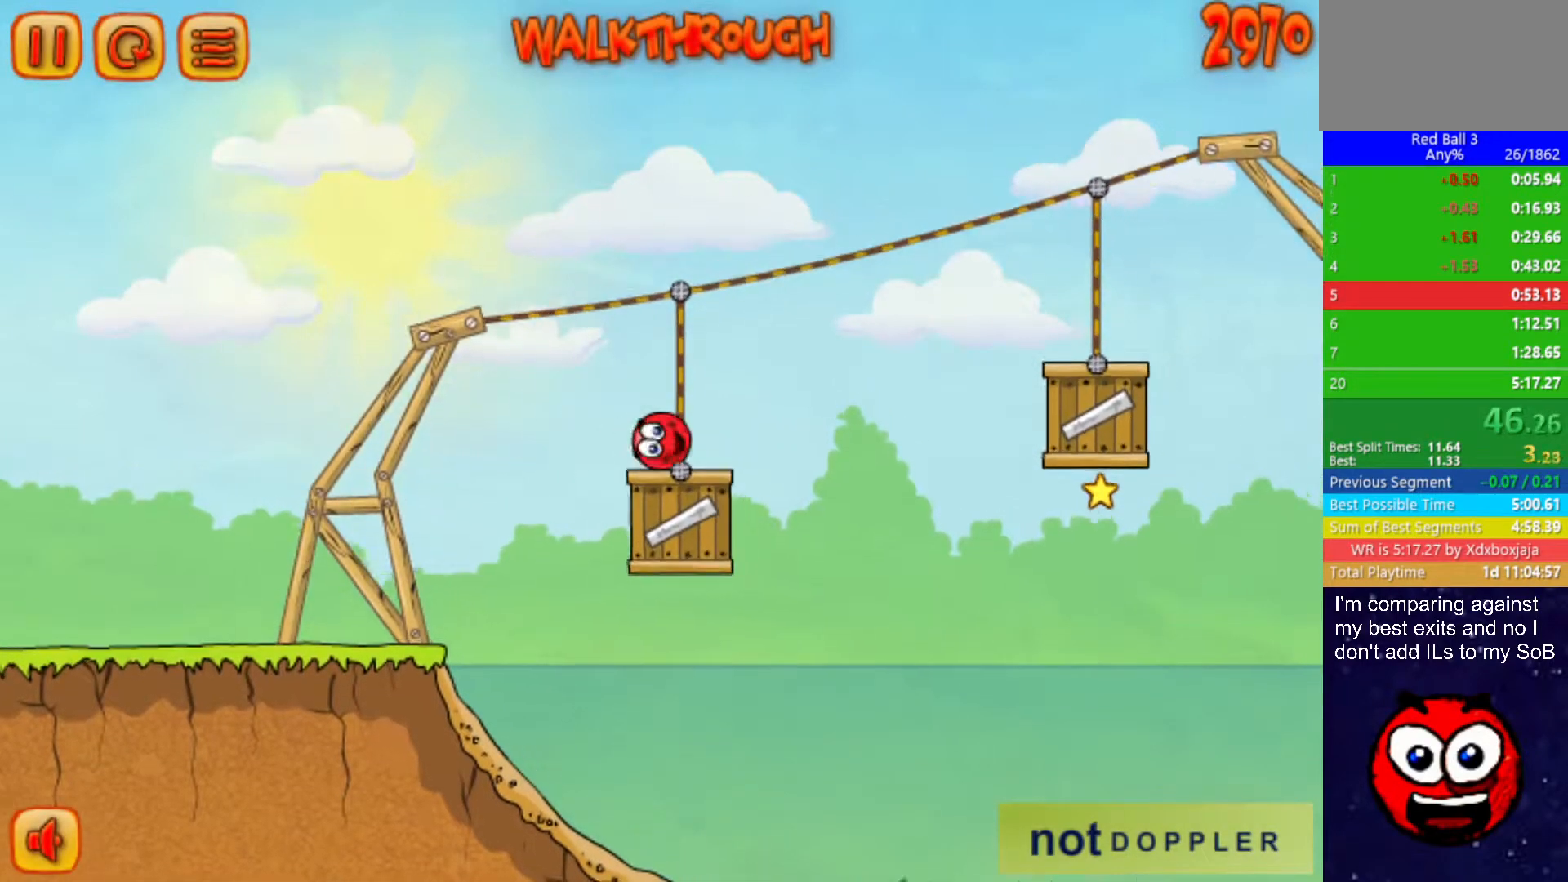
{"keys": ["right"], "events": [[267, "up", "up"]]}
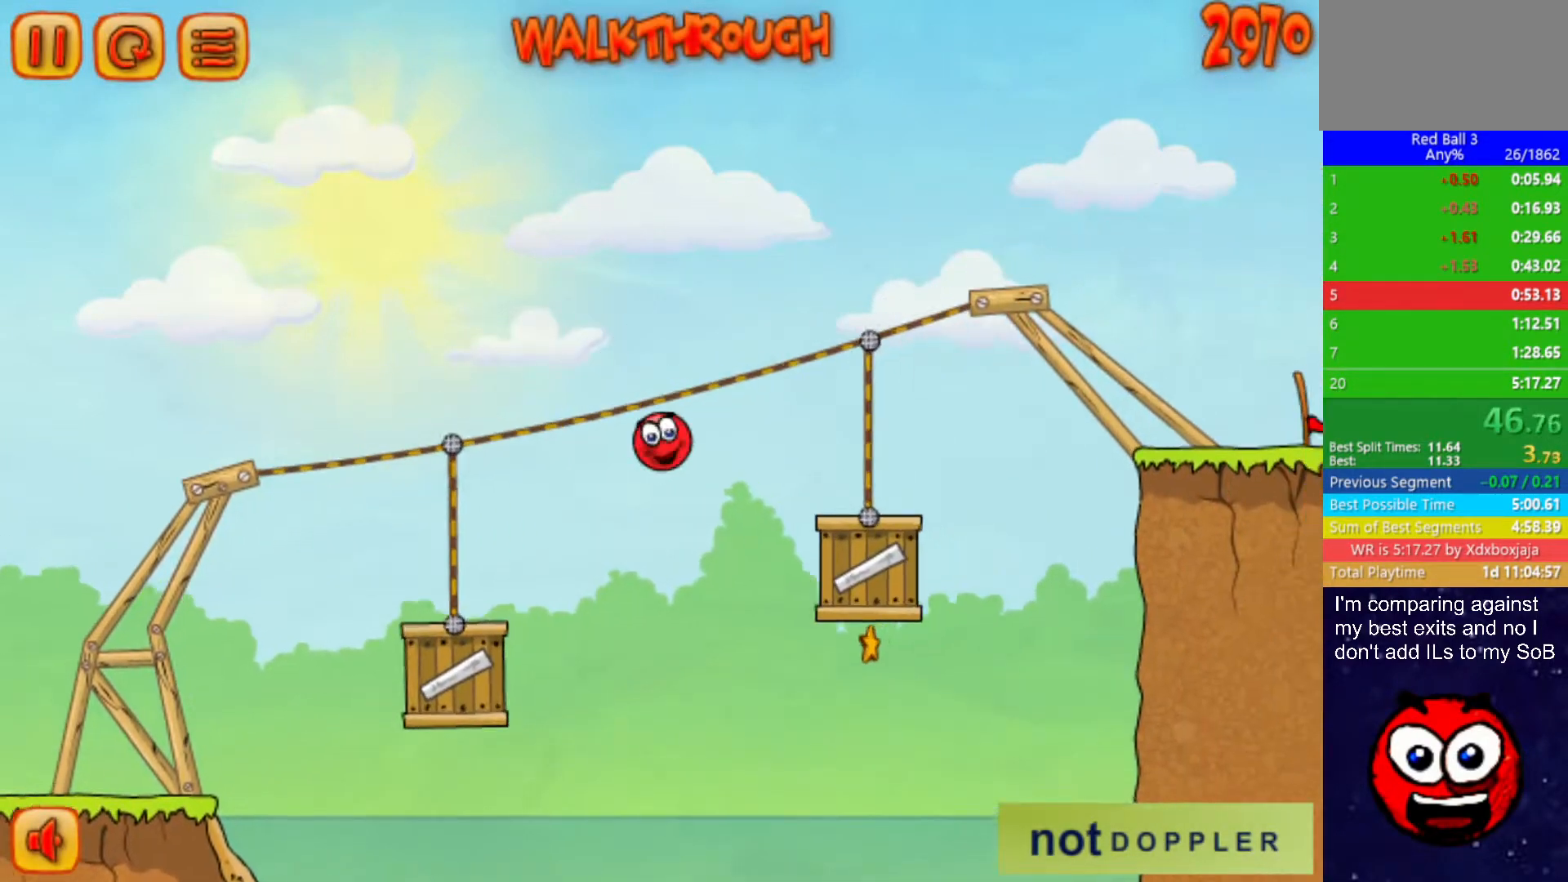
{"keys": ["right", "up"], "events": [[200, "up", "down"]]}
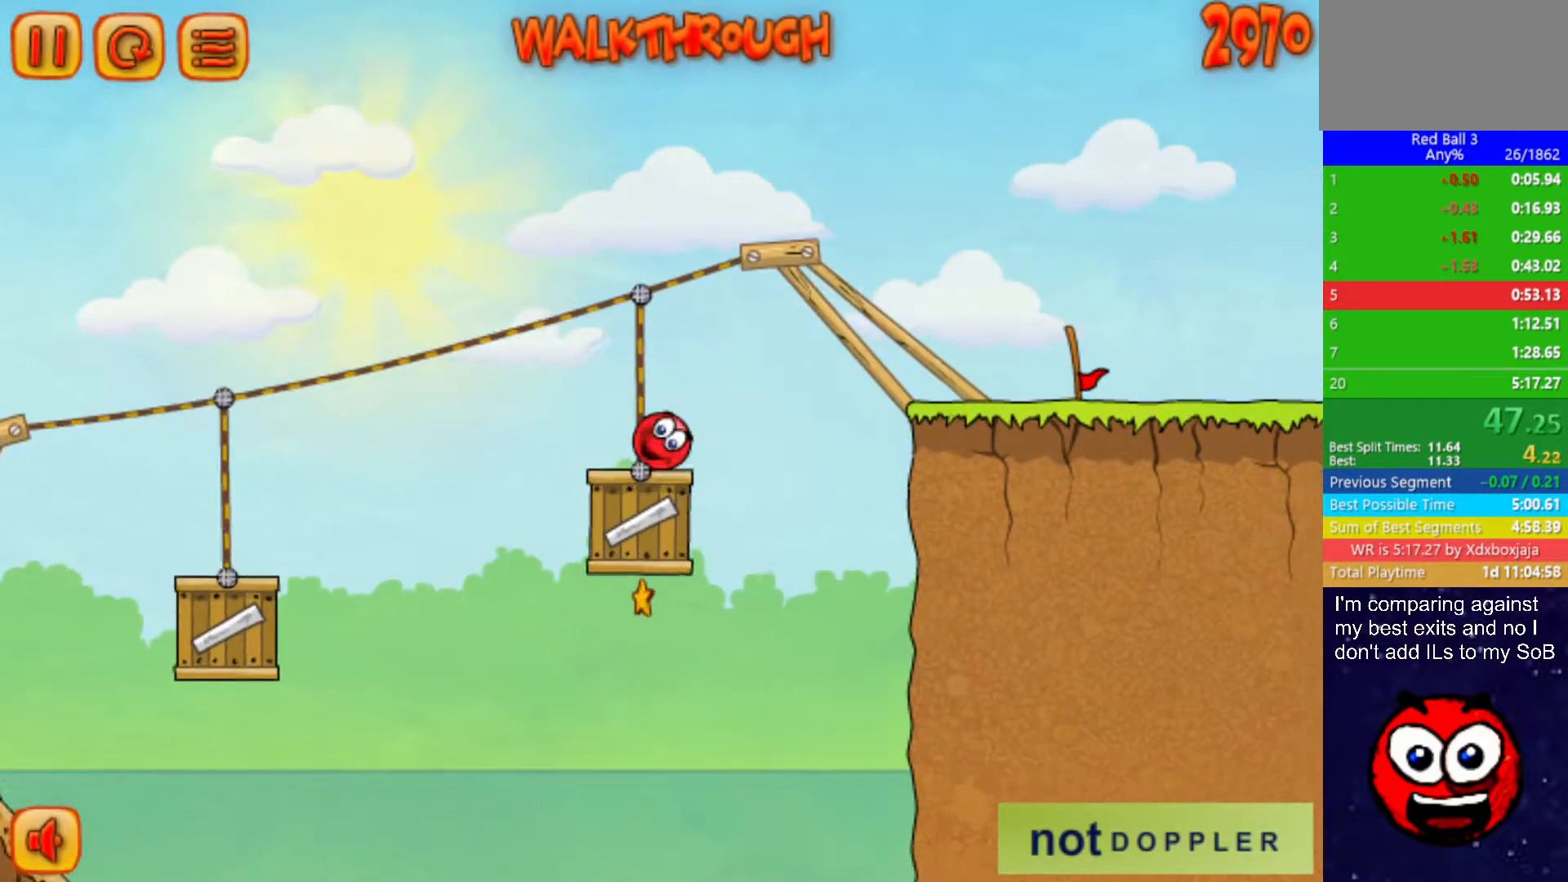
{"keys": ["right"], "events": [[100, "up", "up"]]}
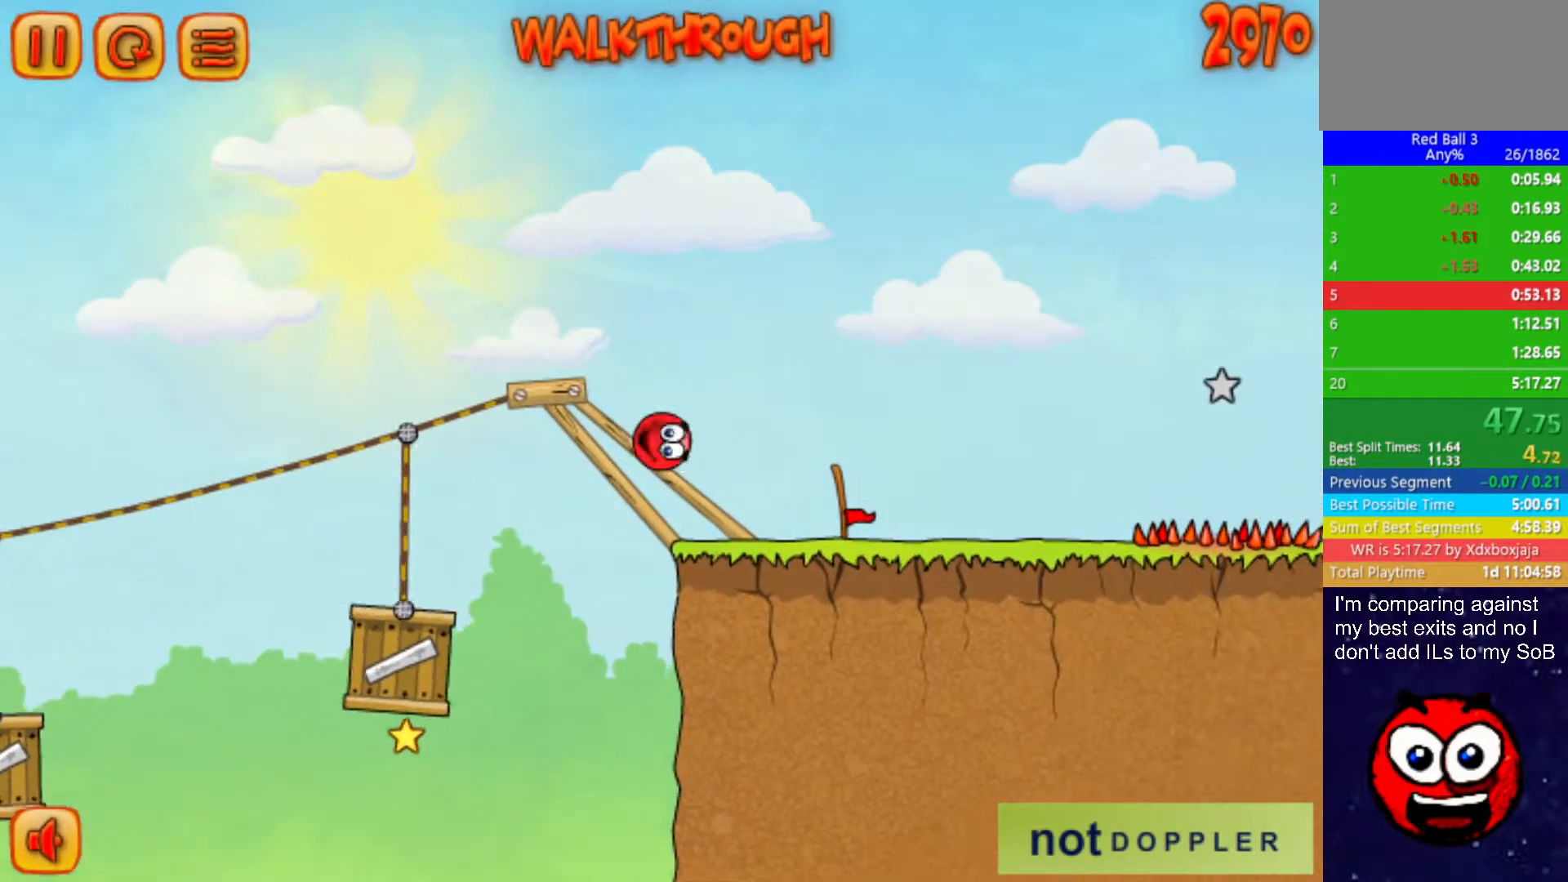
{"keys": ["right", "up"], "events": [[483, "up", "down"]]}
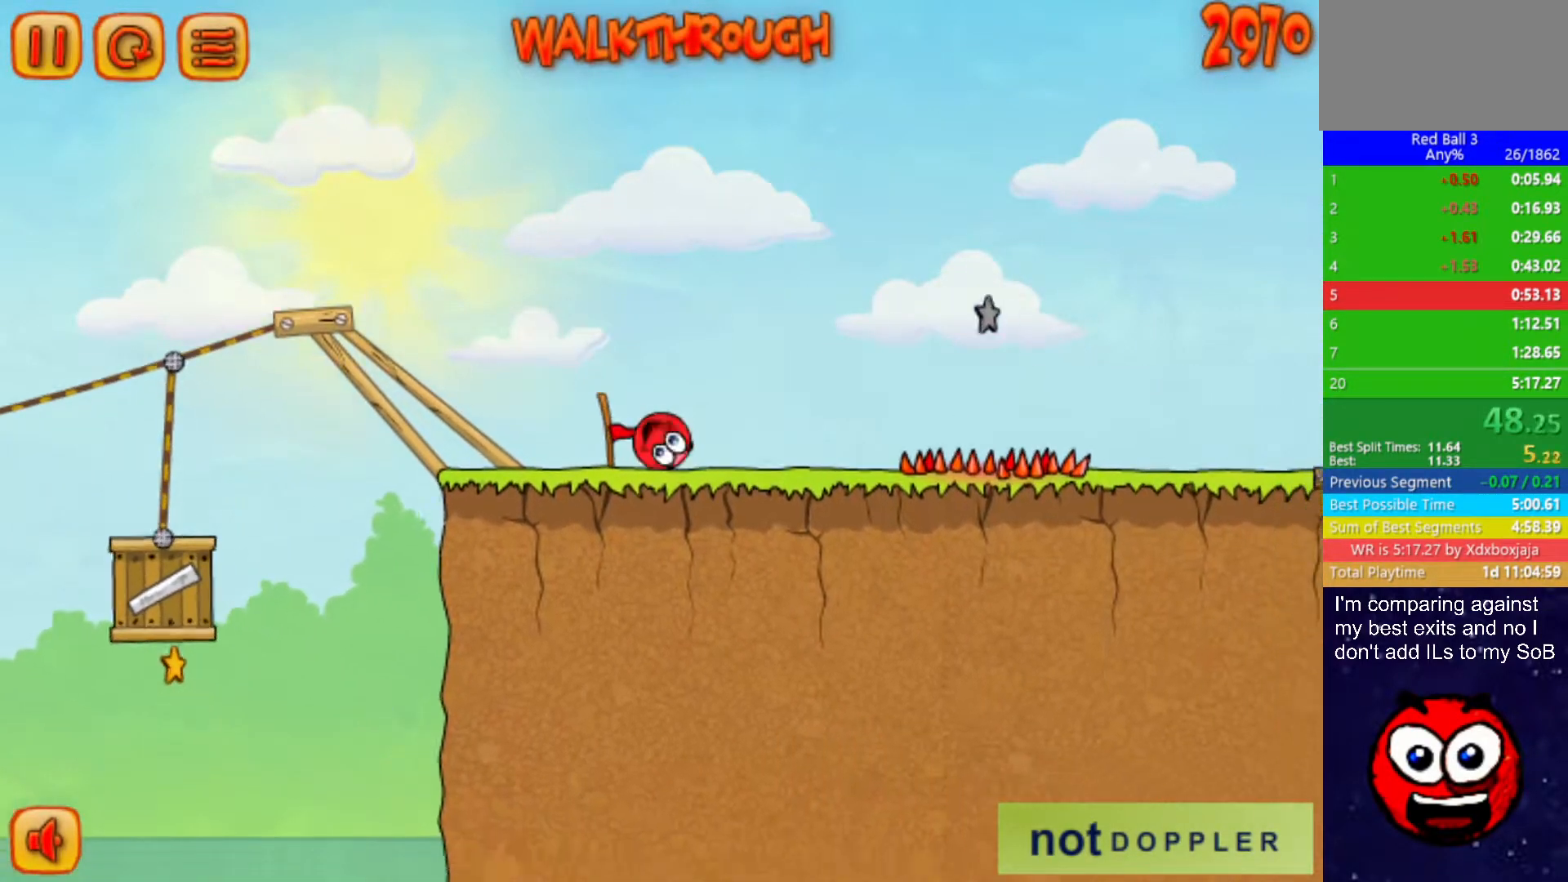
{"keys": ["right", "up"], "events": [[100, "up", "up"], [383, "up", "down"]]}
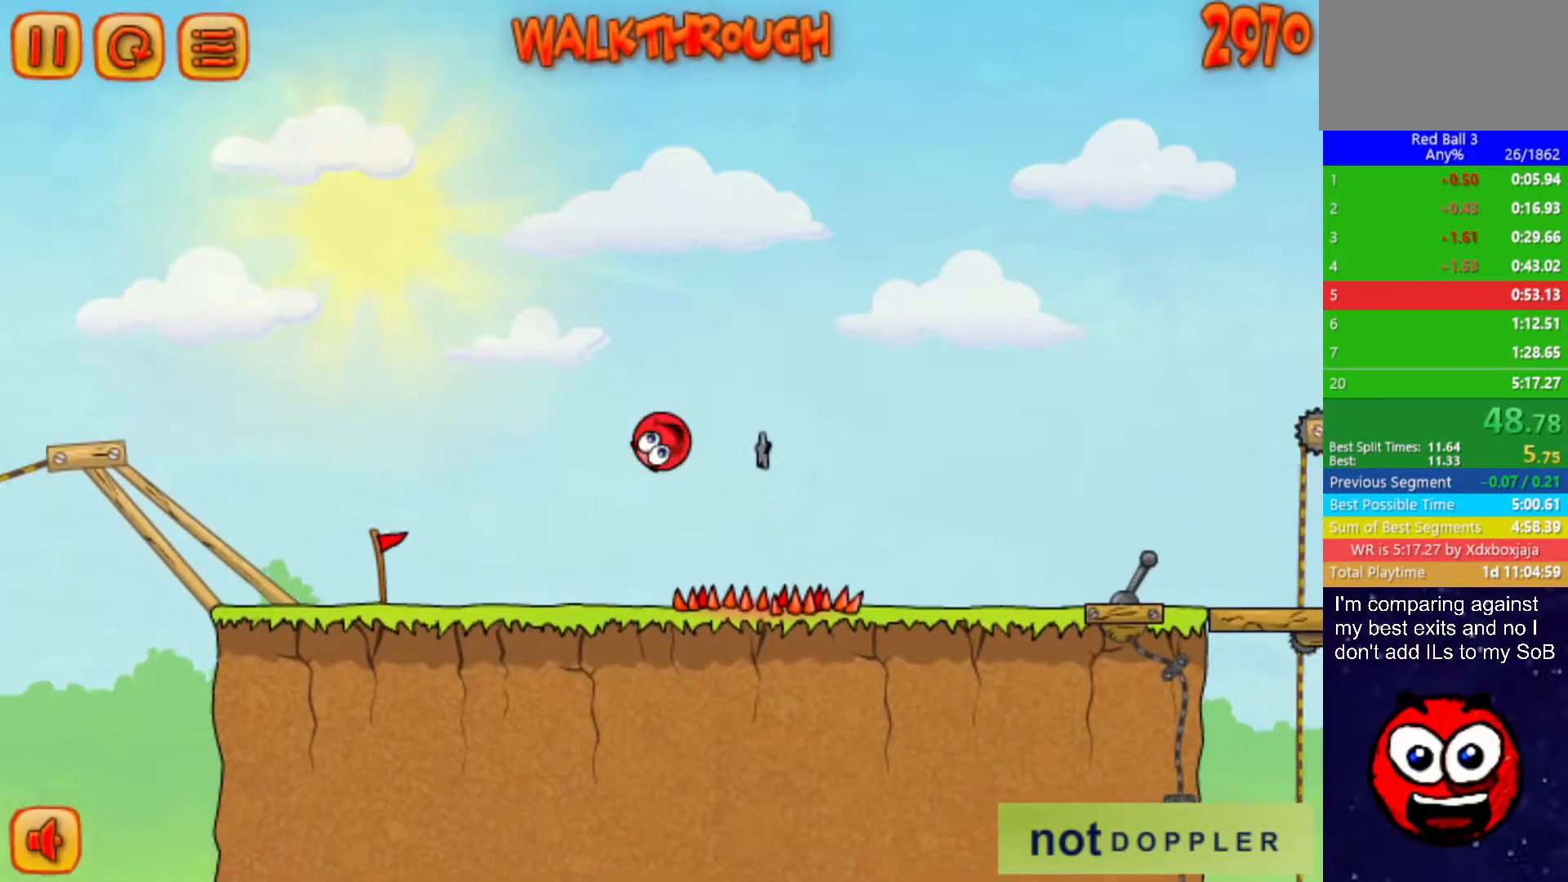
{"keys": ["right"], "events": [[233, "up", "up"]]}
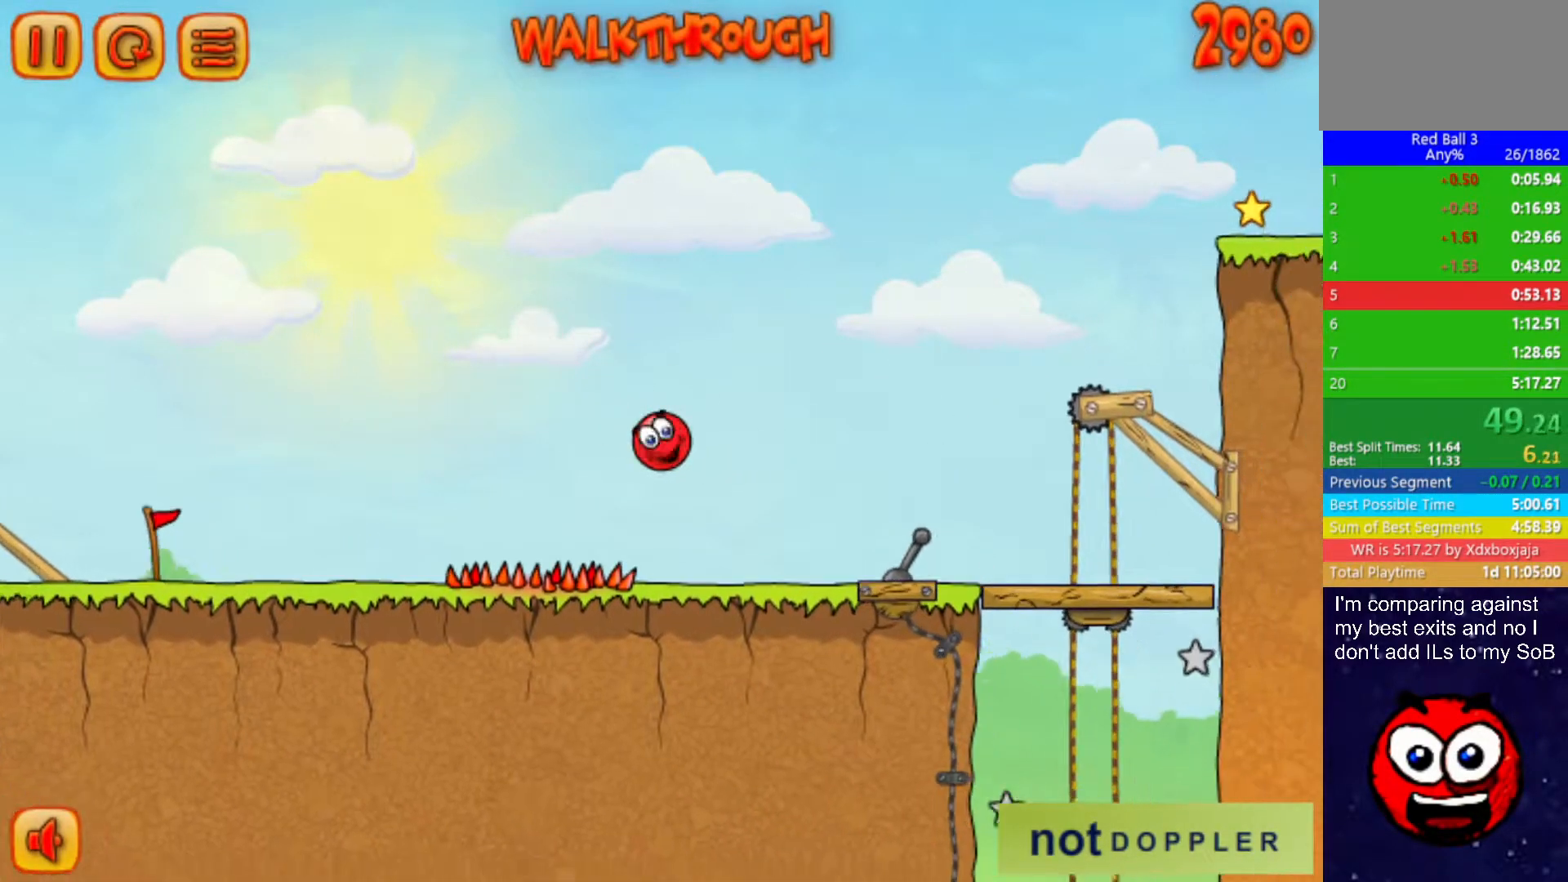
{"keys": ["right", "up"], "events": [[300, "p", "down"], [300, "up", "down"], [383, "p", "up"]]}
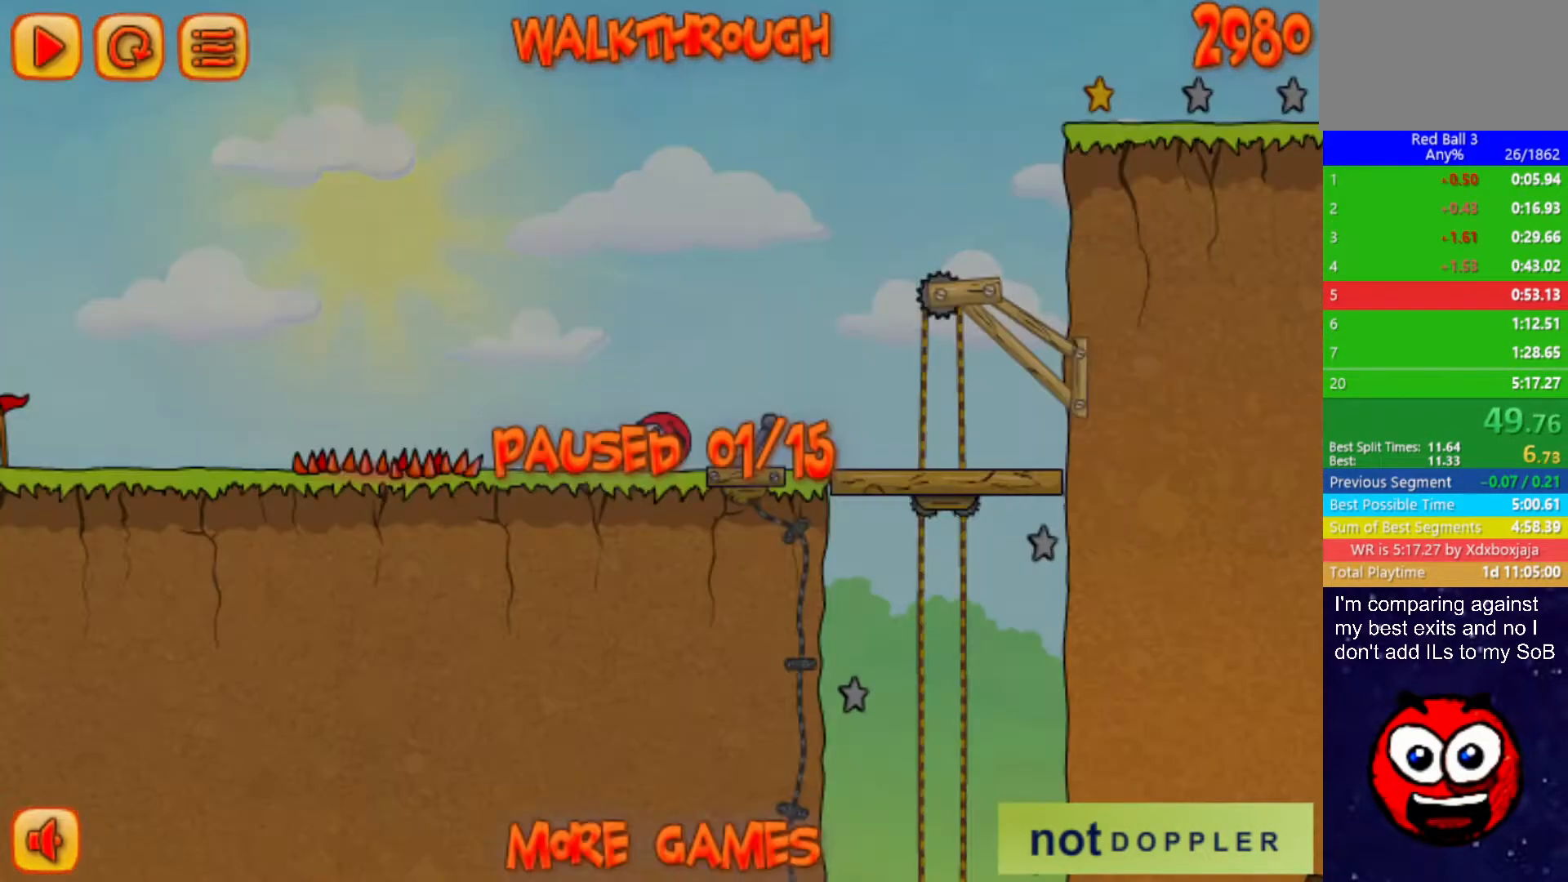
{"keys": ["right", "up"], "events": [[333, "p", "down"], [400, "p", "up"]]}
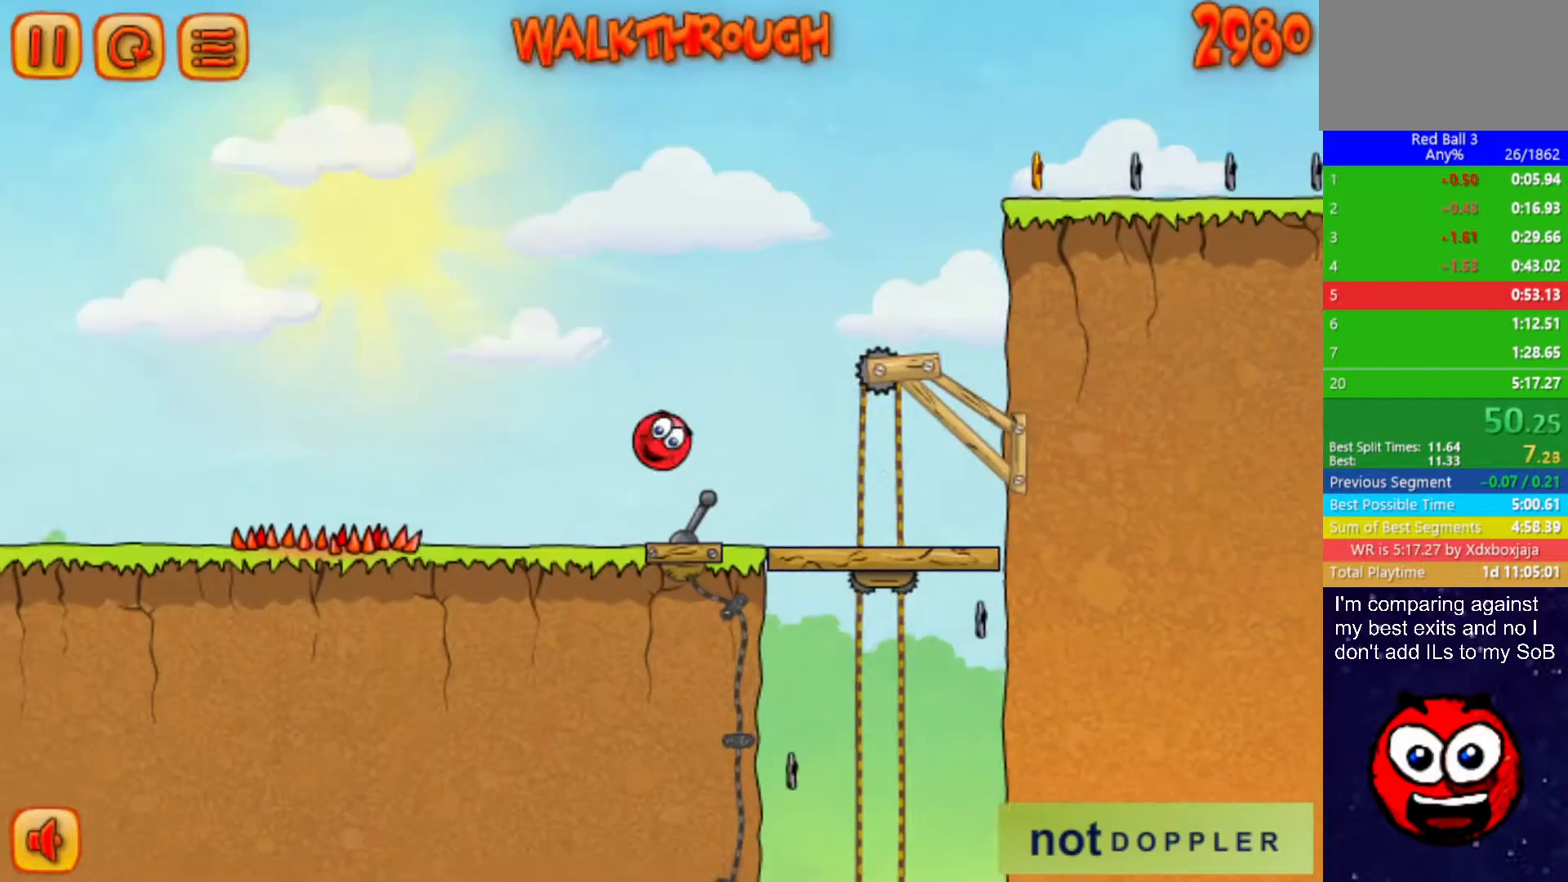
{"keys": ["right"], "events": [[117, "right", "up"], [417, "right", "down"], [467, "up", "up"]]}
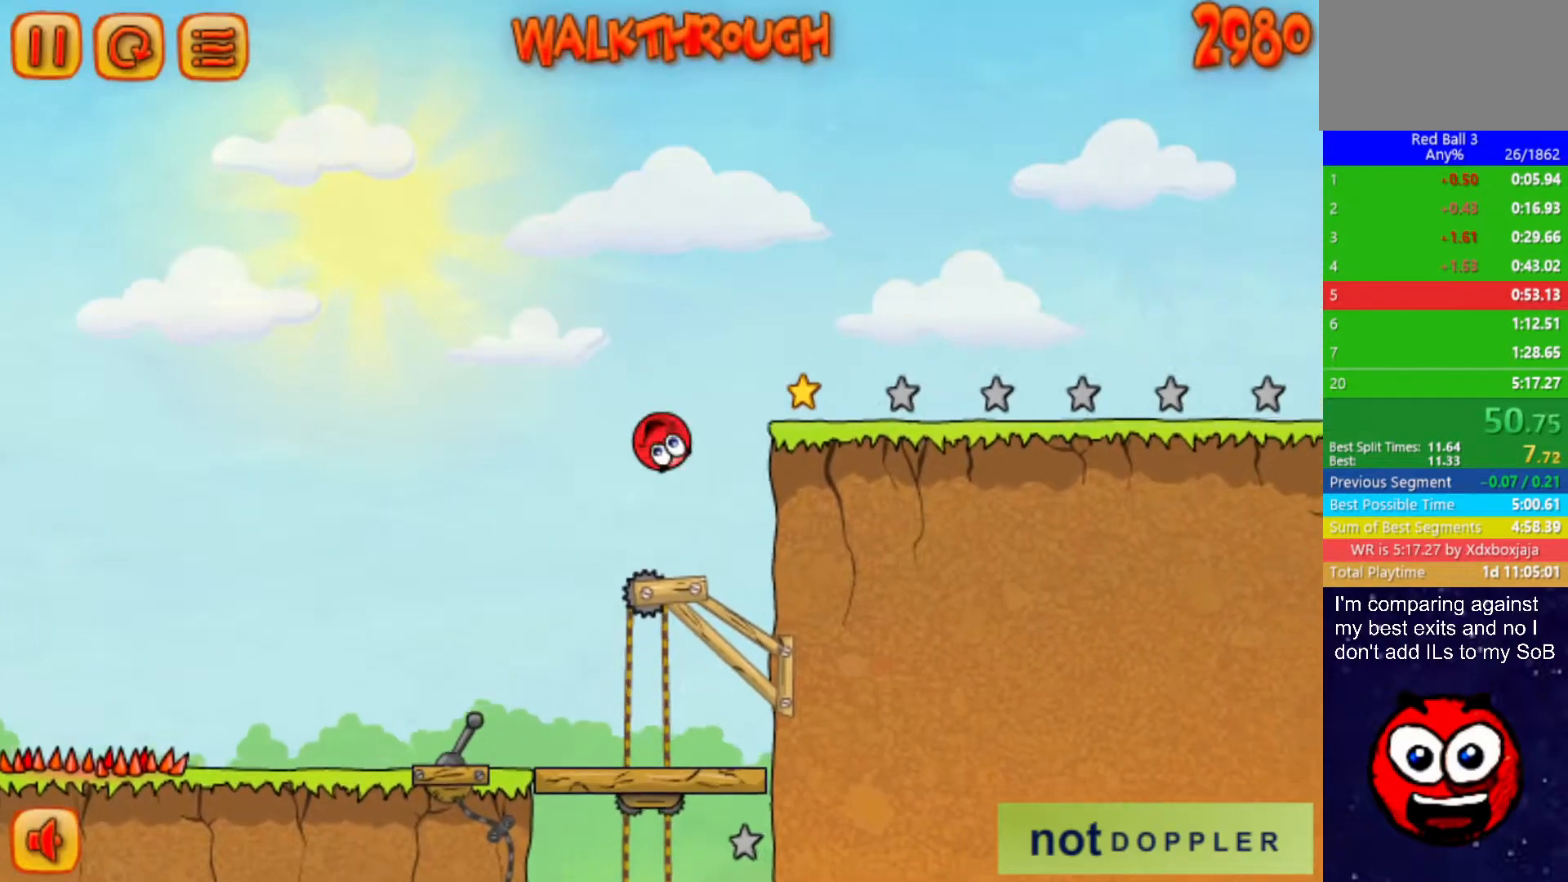
{"keys": ["right"], "events": []}
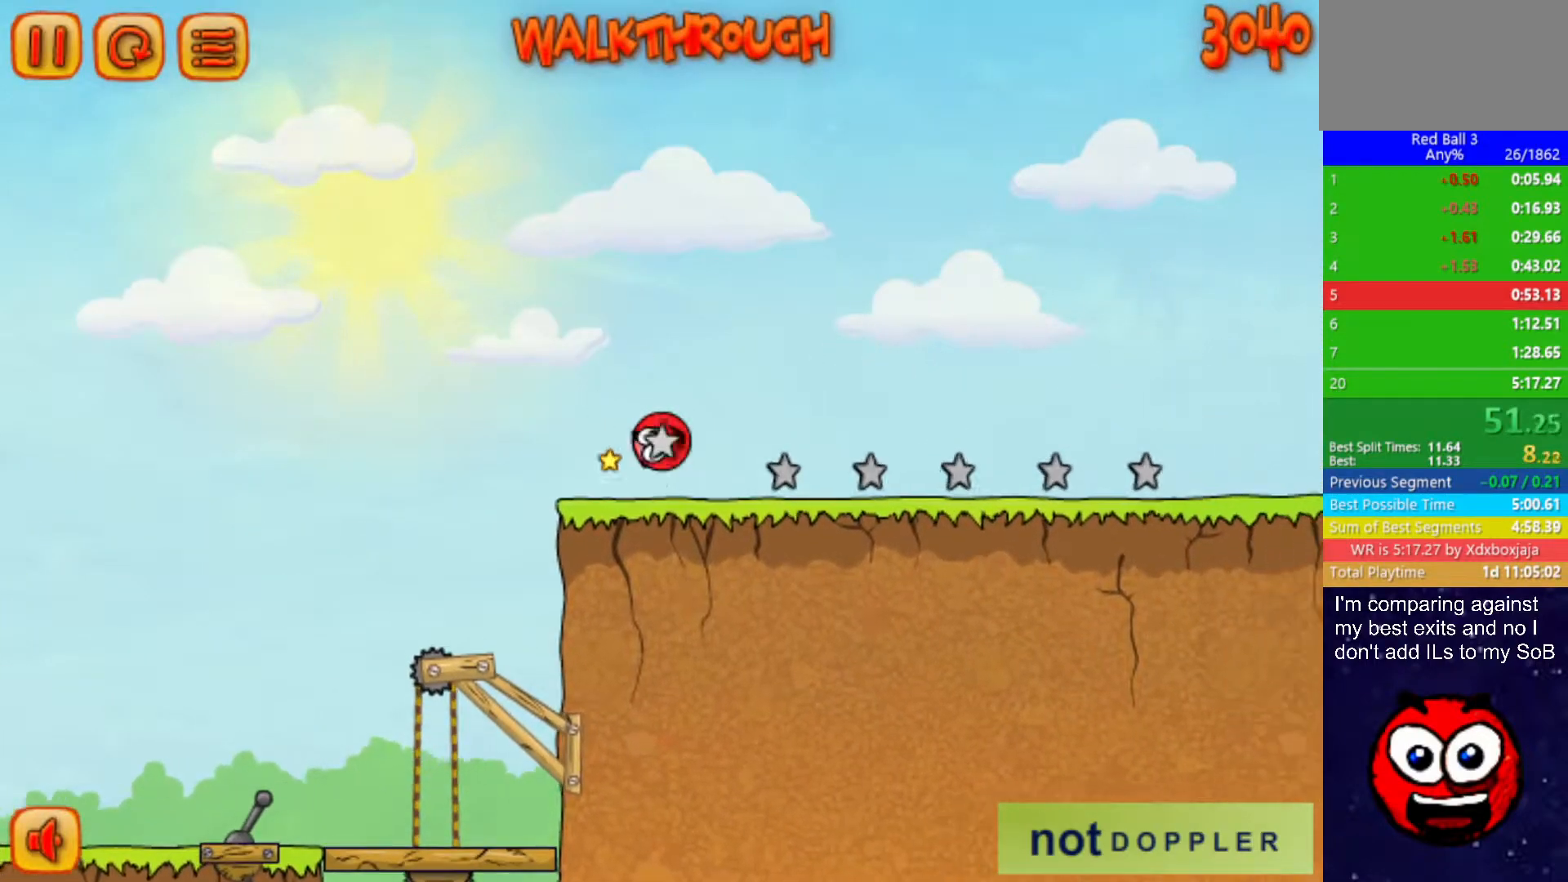
{"keys": ["right"], "events": [[217, "up", "down"], [300, "up", "up"]]}
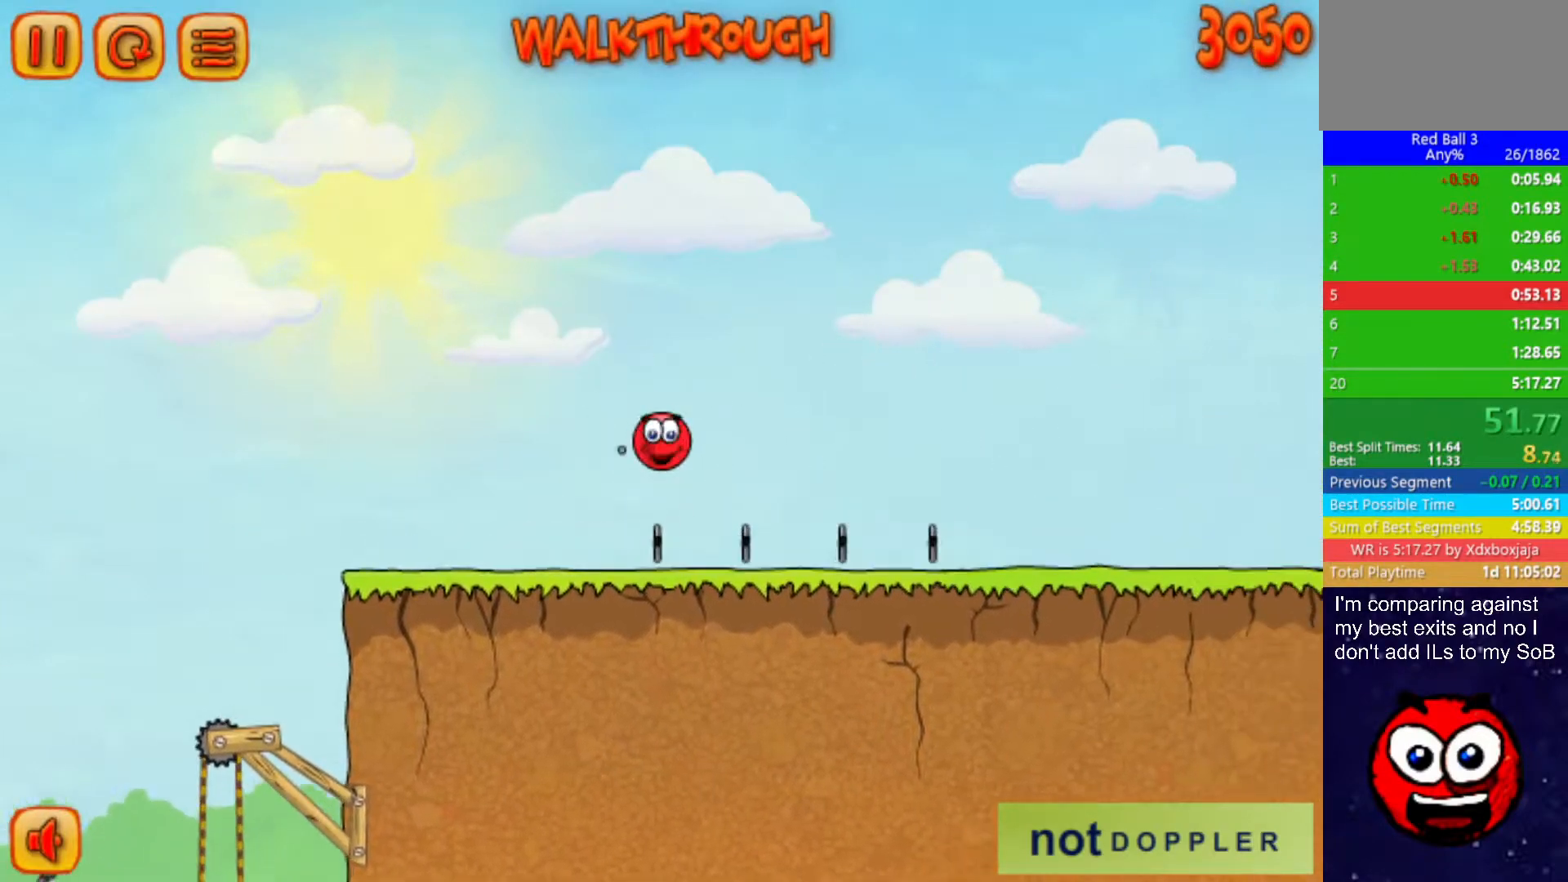
{"keys": ["right"], "events": []}
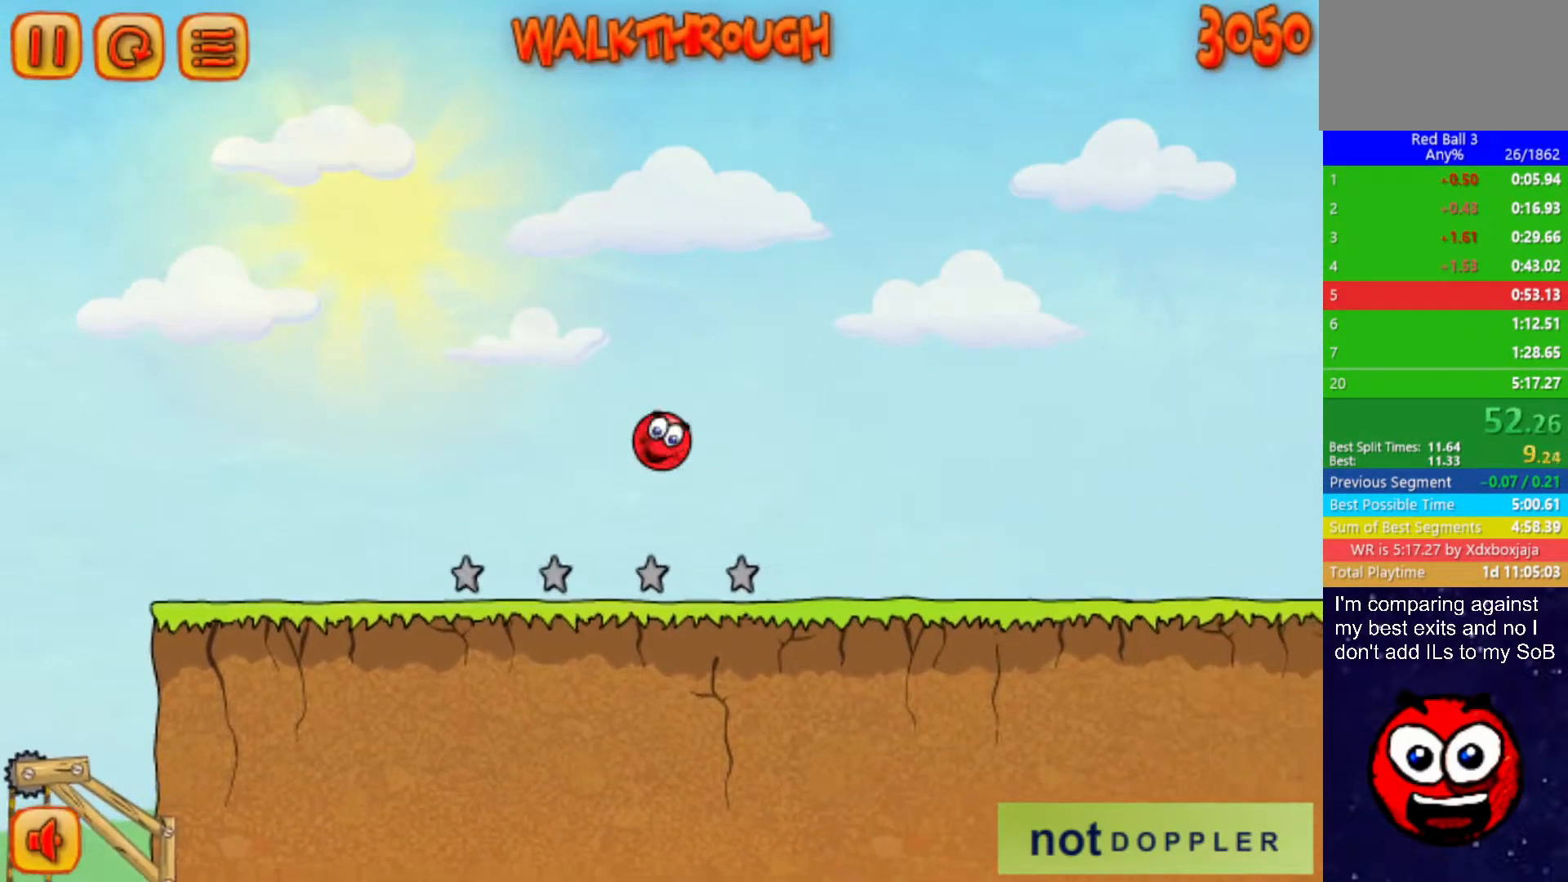
{"keys": ["right"], "events": []}
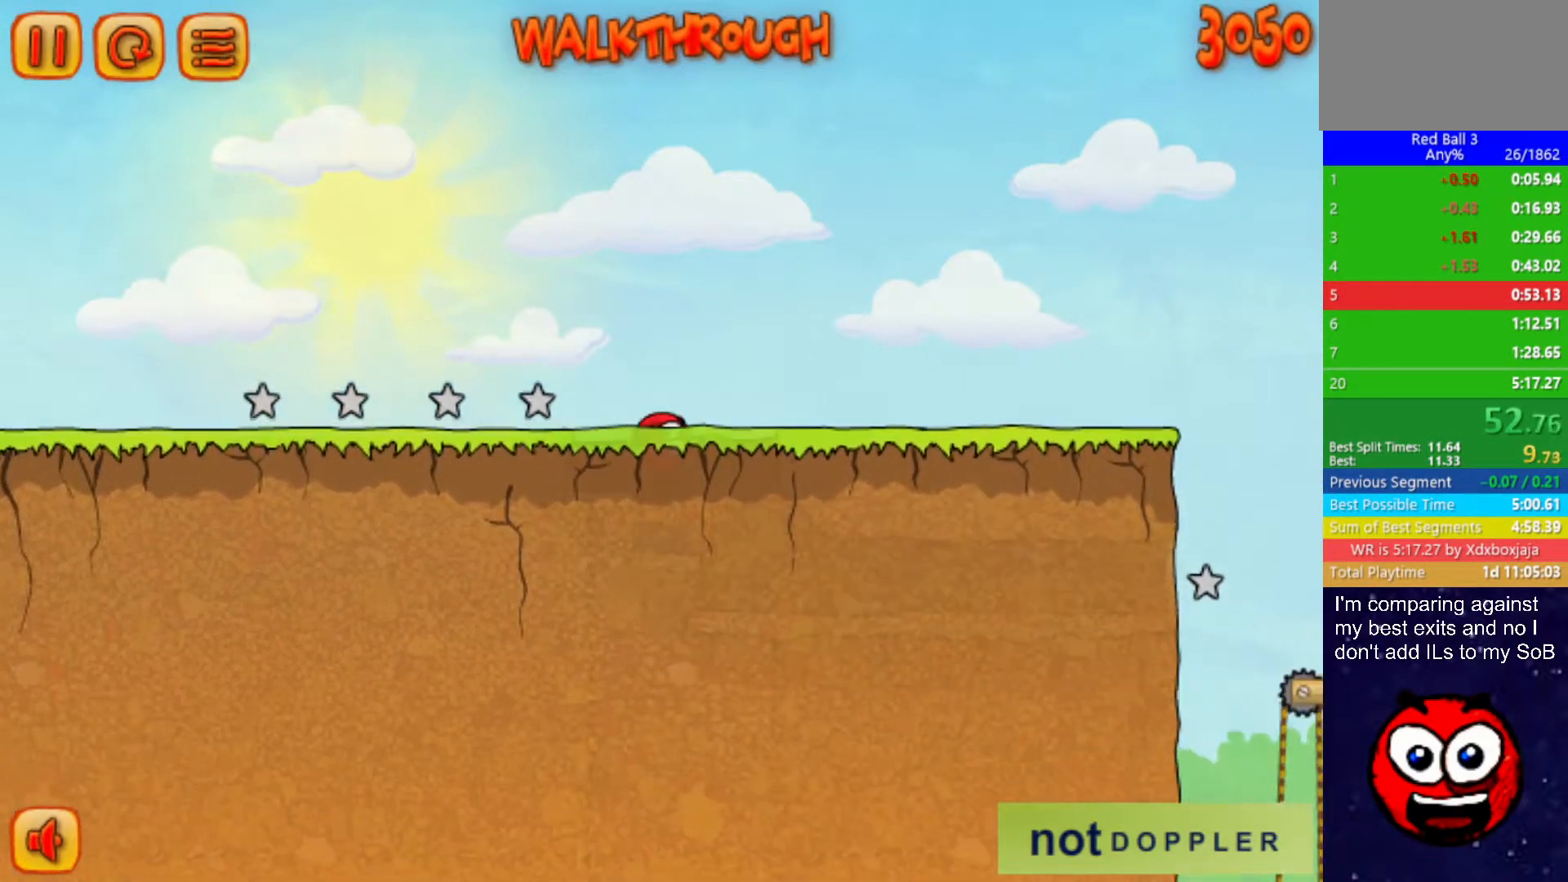
{"keys": ["right"], "events": []}
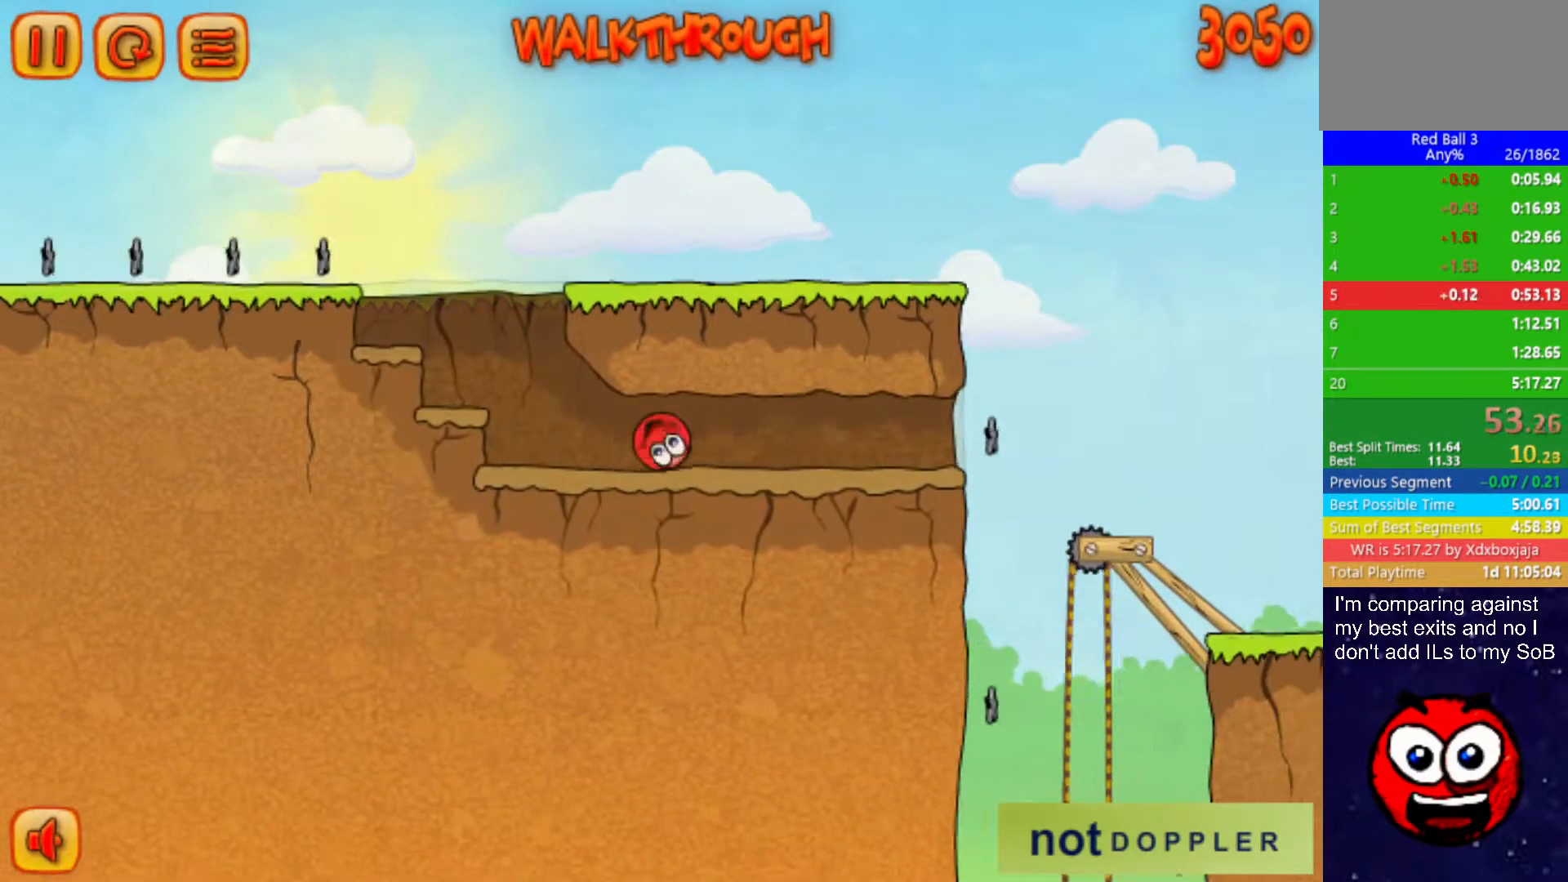
{"keys": ["right"], "events": []}
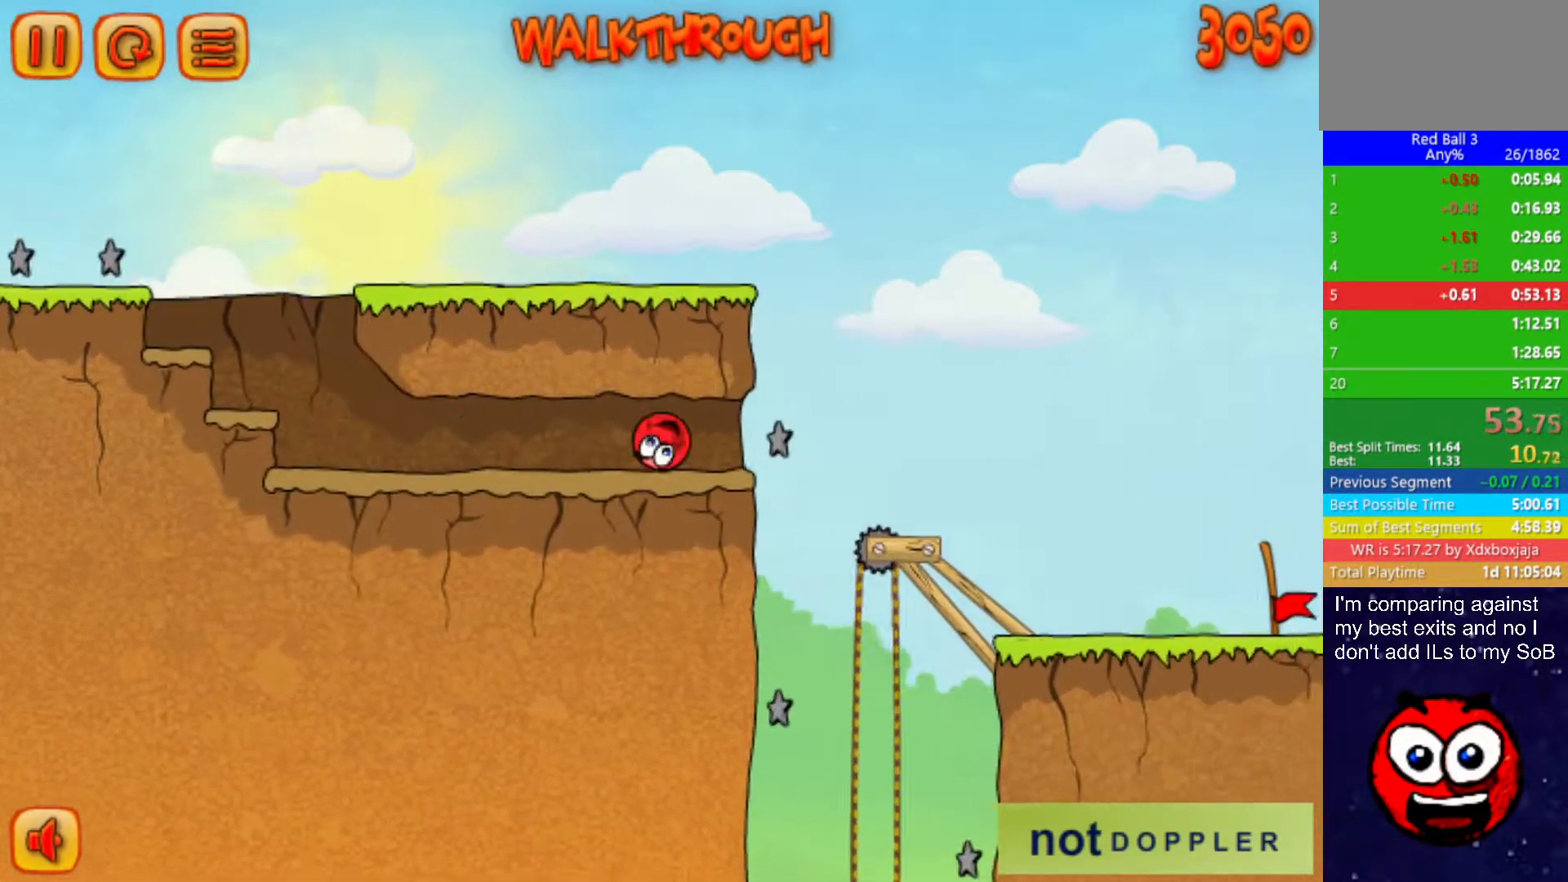
{"keys": ["right"], "events": []}
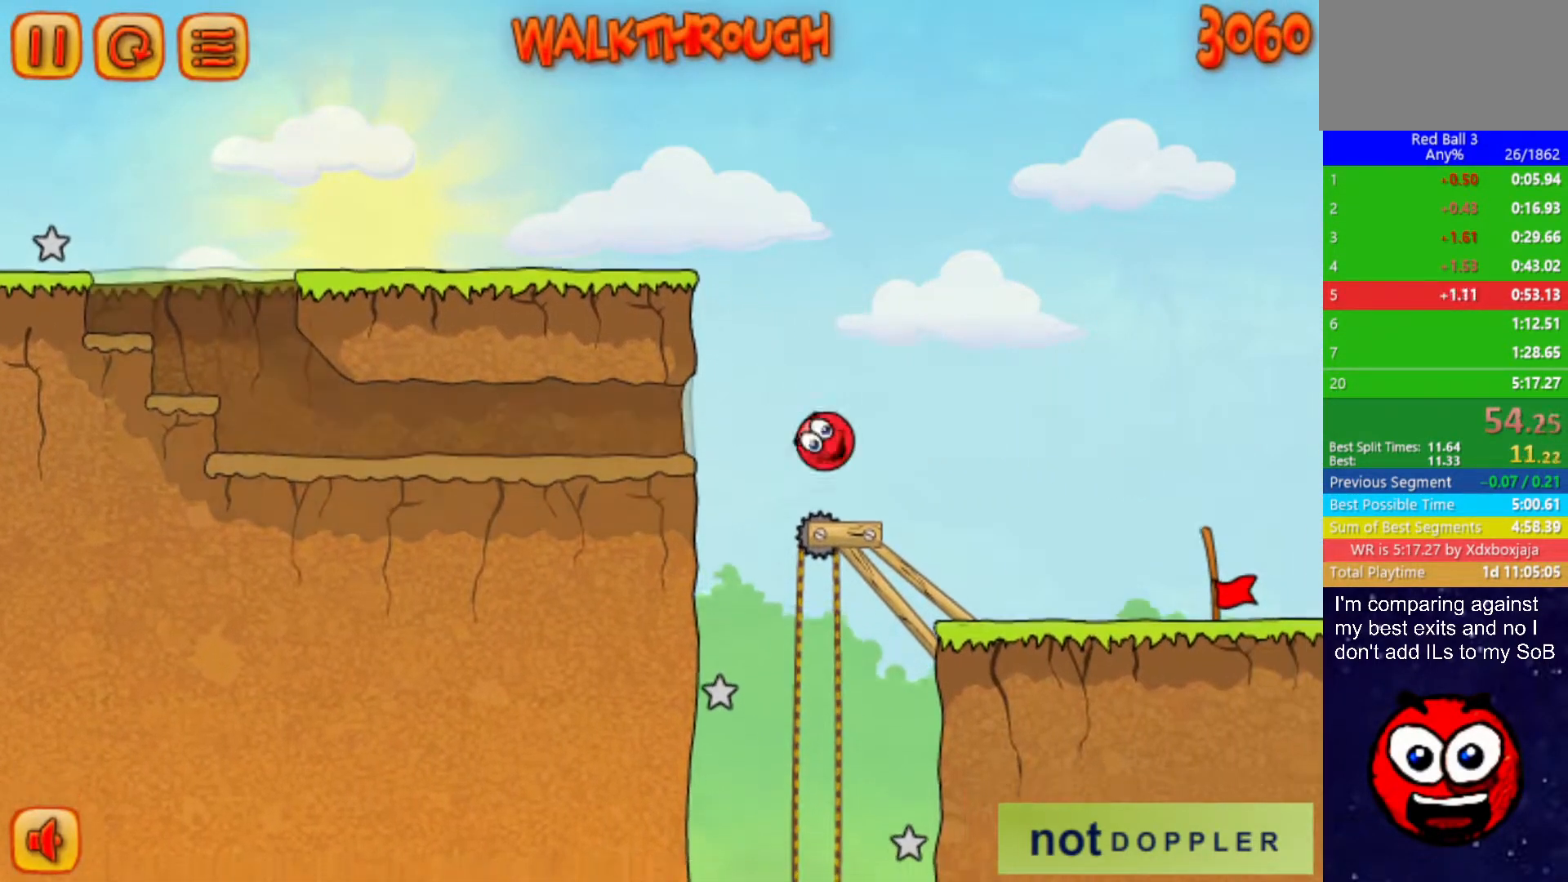
{"keys": ["right"], "events": []}